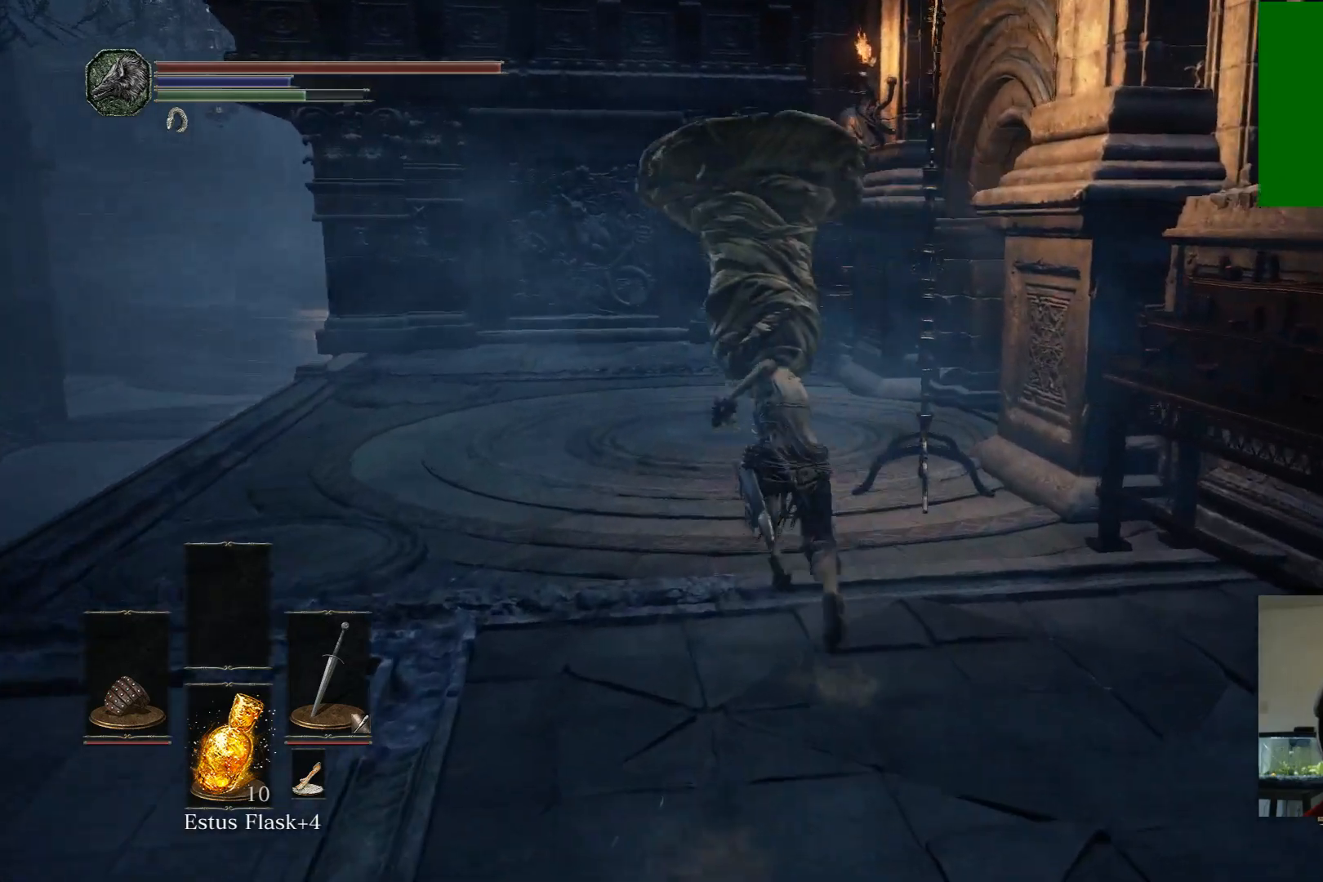
Gameplay with a controller (Xbox layout); each line is a JSON object with the inputs held at the frame after it. "events" lists button and stick changes between this image and that frame as [ms after this image, input, new state], when the widget could be followed in between.
{"buttons": [], "left_stick": "up", "right_stick": "center", "events": [[200, "B", "up"]]}
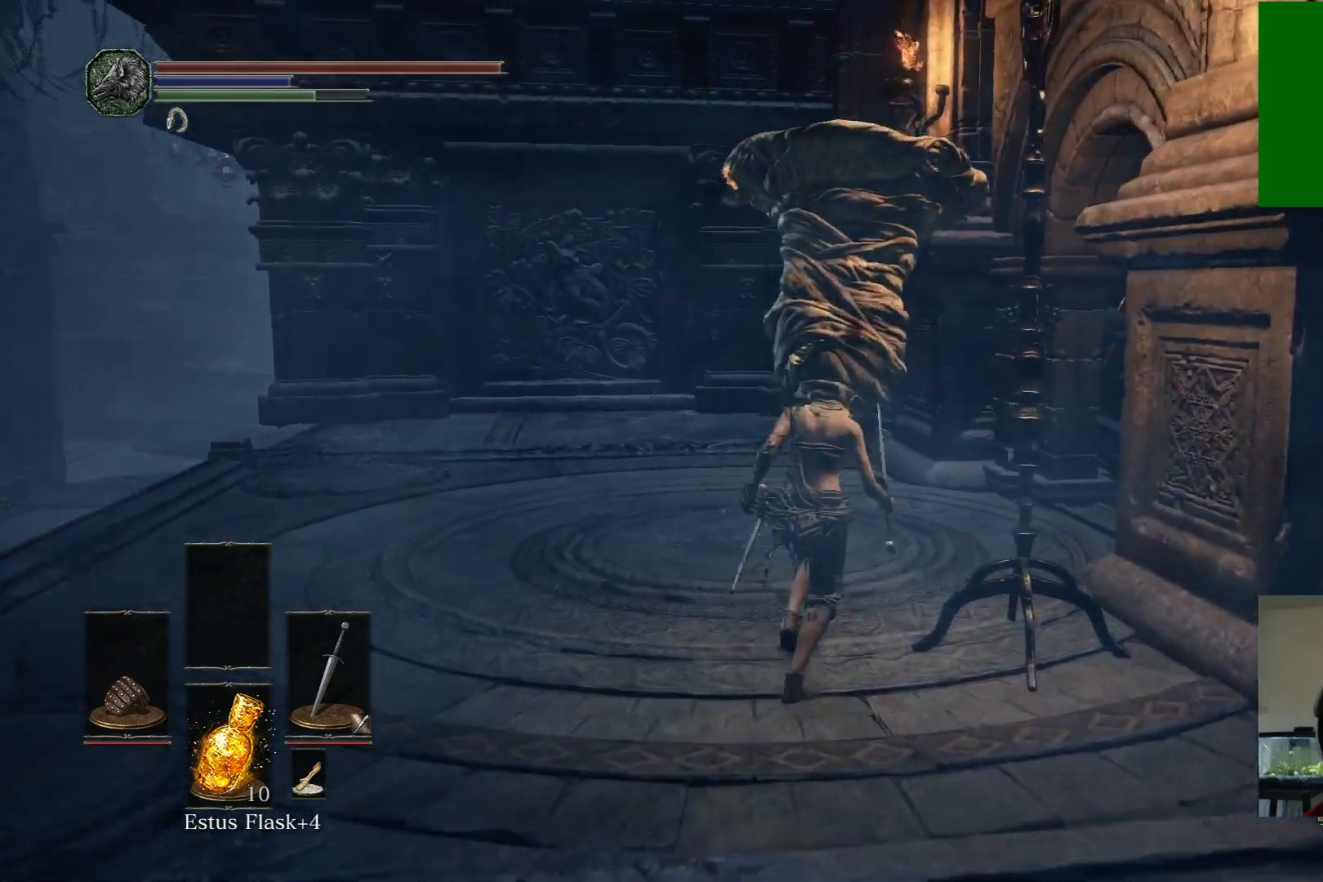
{"buttons": [], "left_stick": "up", "right_stick": "right", "events": [[67, "right_stick", "right"]]}
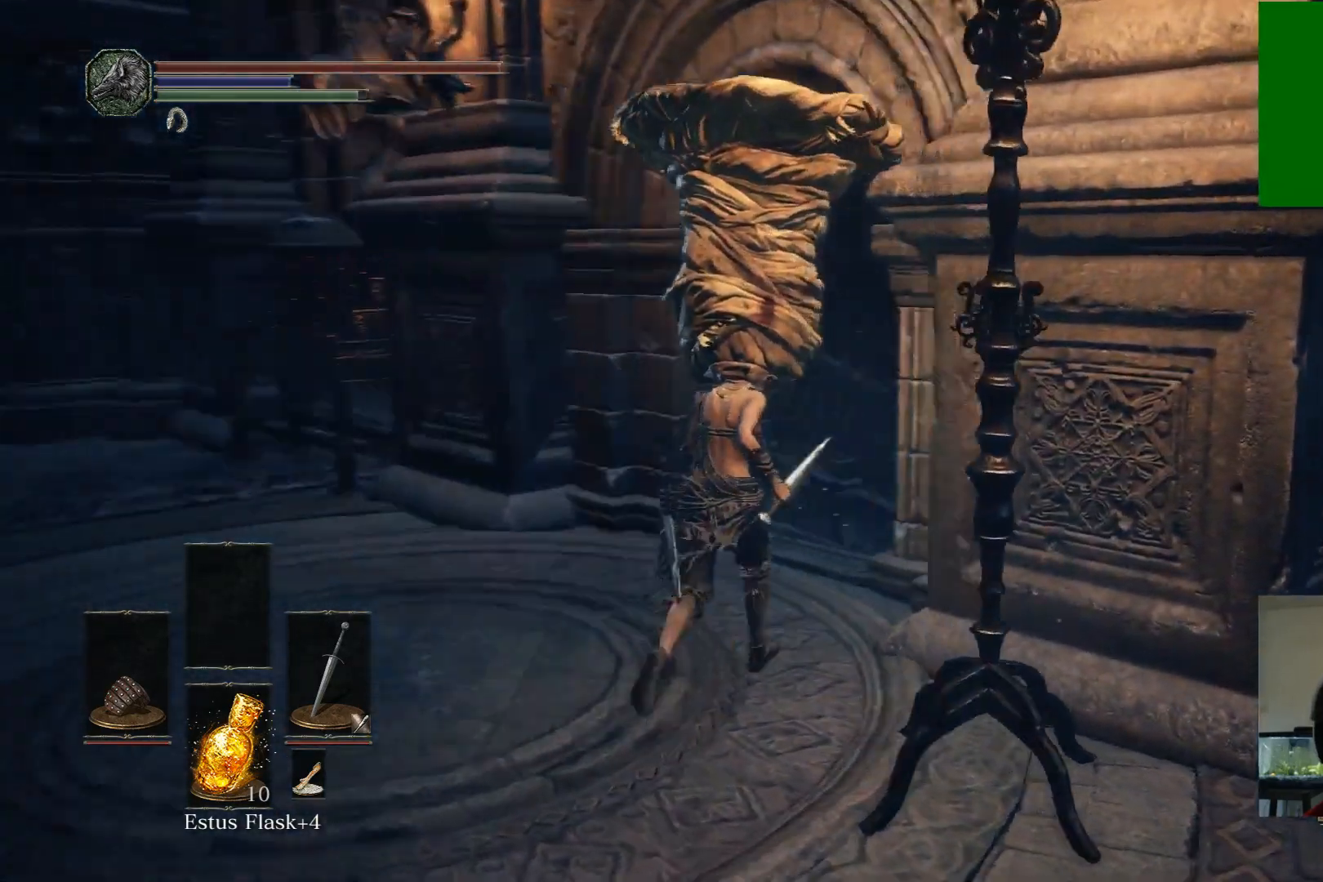
{"buttons": [], "left_stick": "up", "right_stick": "right", "events": [[100, "right_stick", "down-right"], [300, "right_stick", "right"]]}
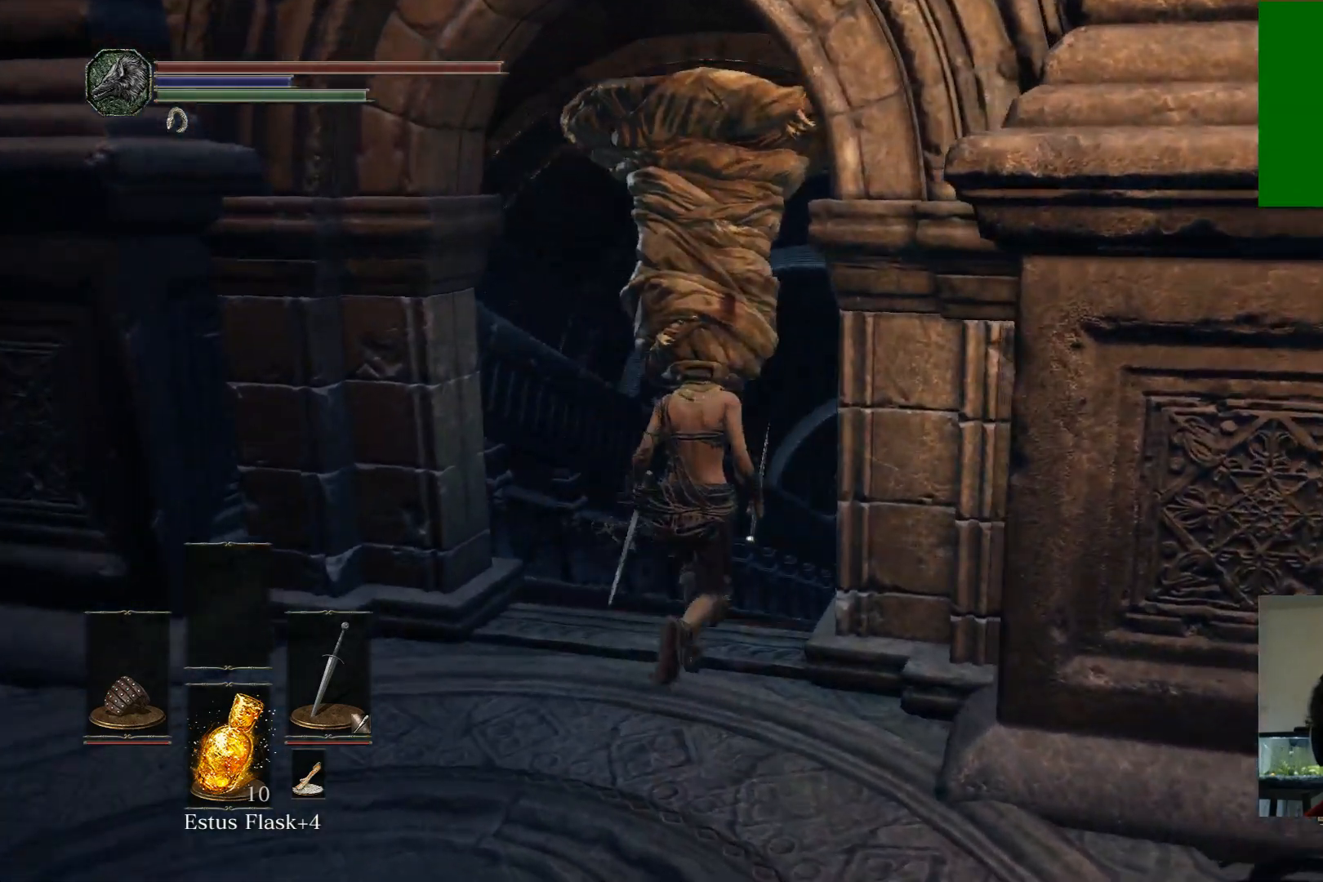
{"buttons": [], "left_stick": "up", "right_stick": "center", "events": [[250, "right_stick", "center"]]}
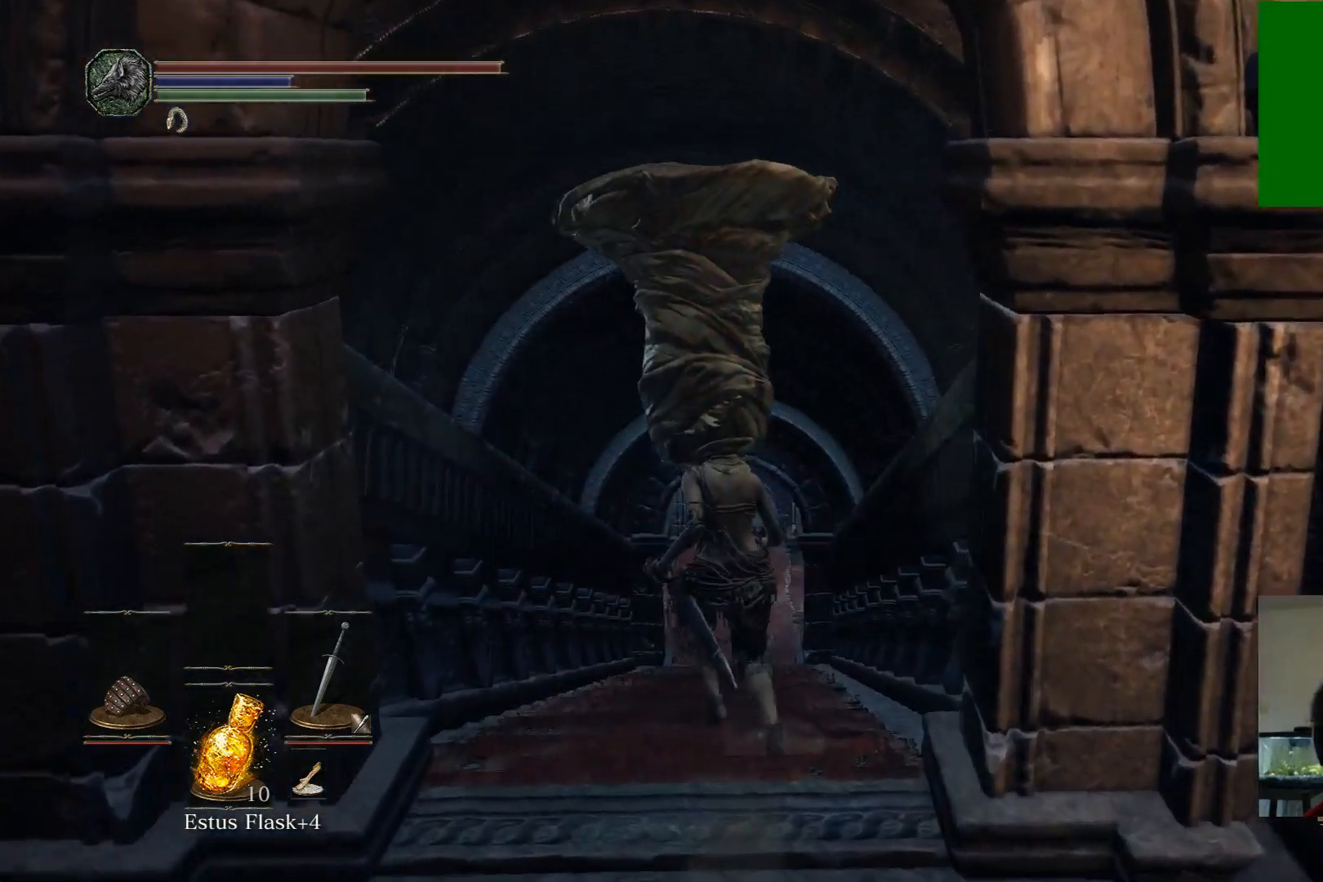
{"buttons": [], "left_stick": "up", "right_stick": "center", "events": []}
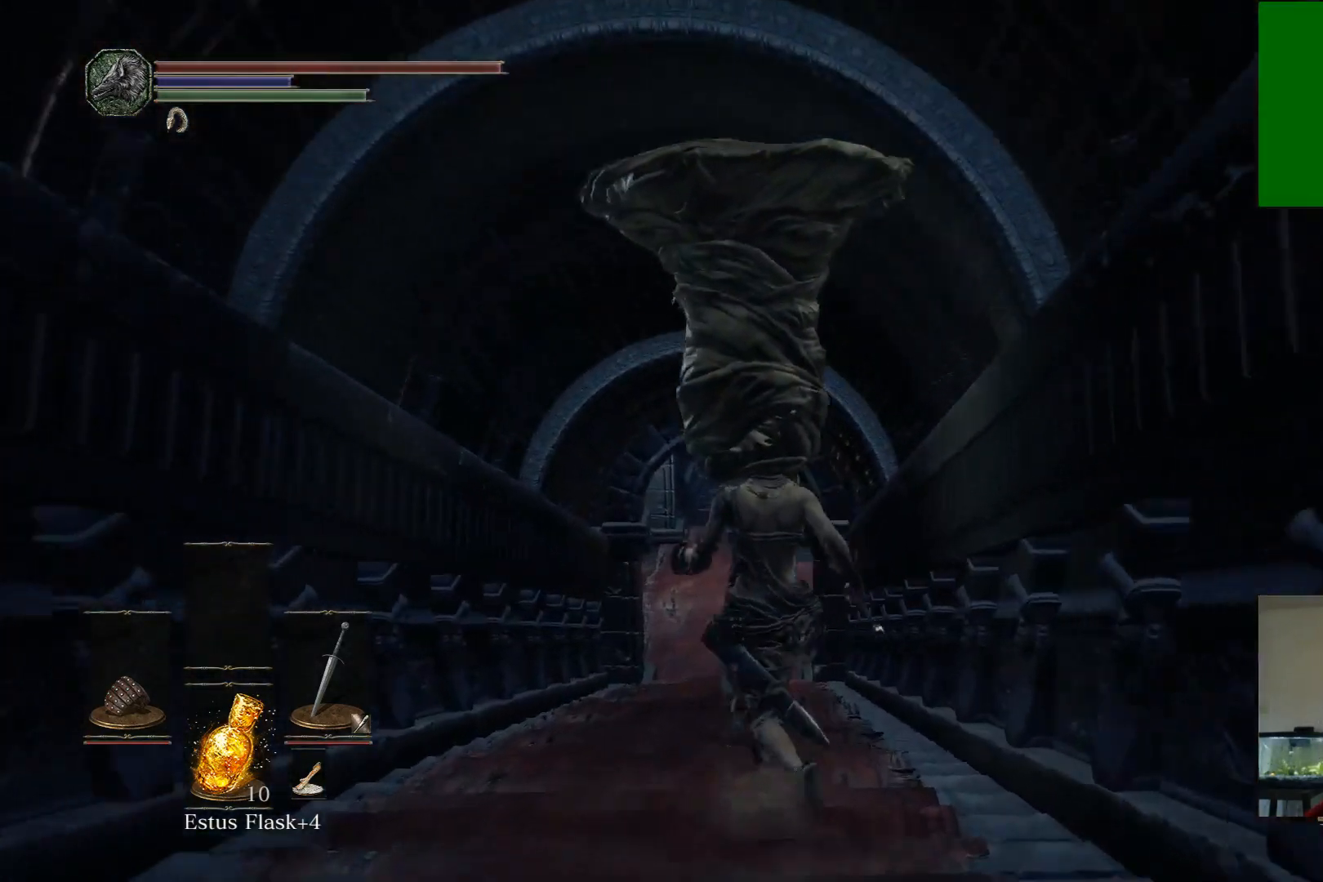
{"buttons": ["B"], "left_stick": "up", "right_stick": "center", "events": [[117, "B", "down"]]}
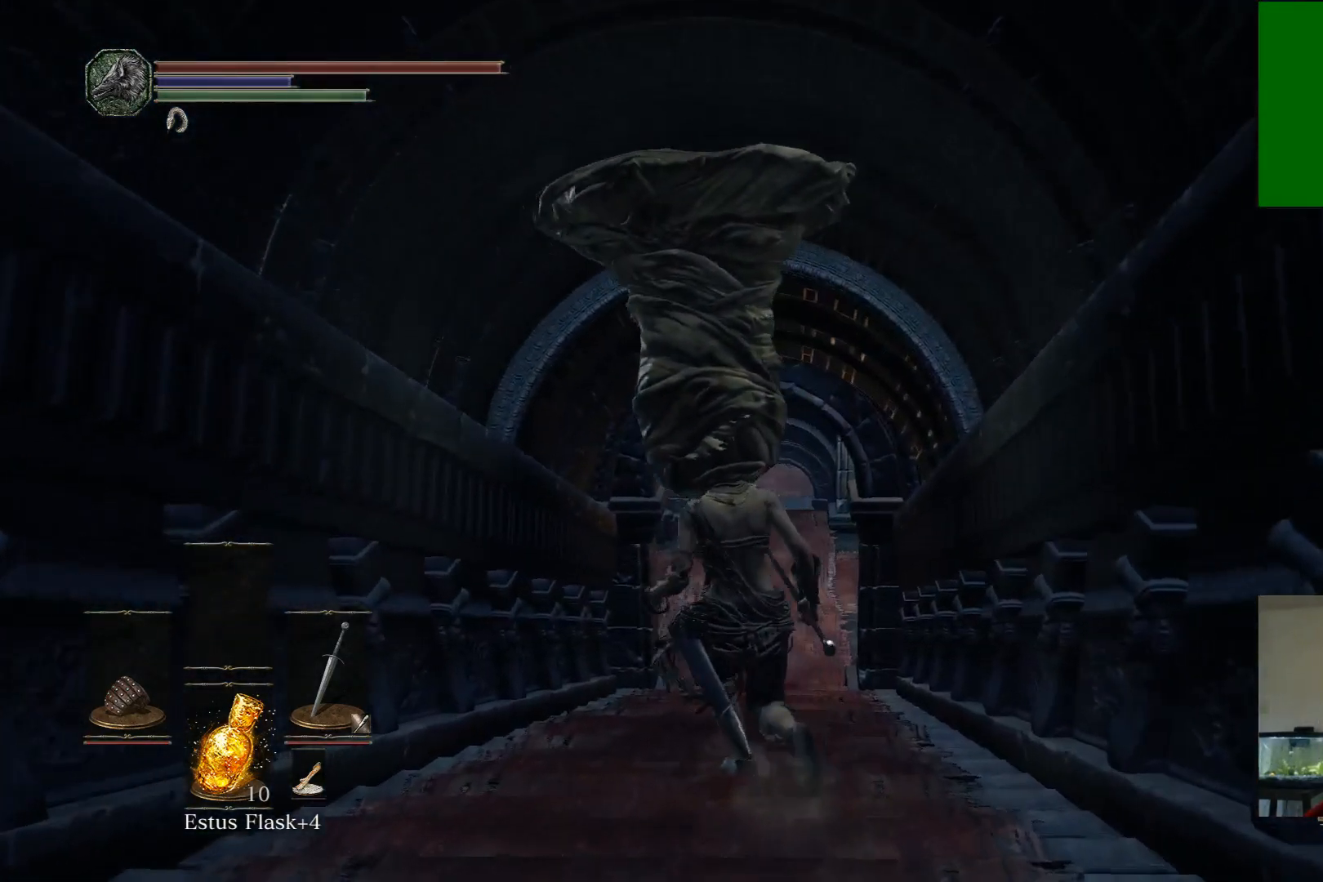
{"buttons": [], "left_stick": "up", "right_stick": "center", "events": [[67, "B", "up"], [183, "B", "down"], [300, "B", "up"]]}
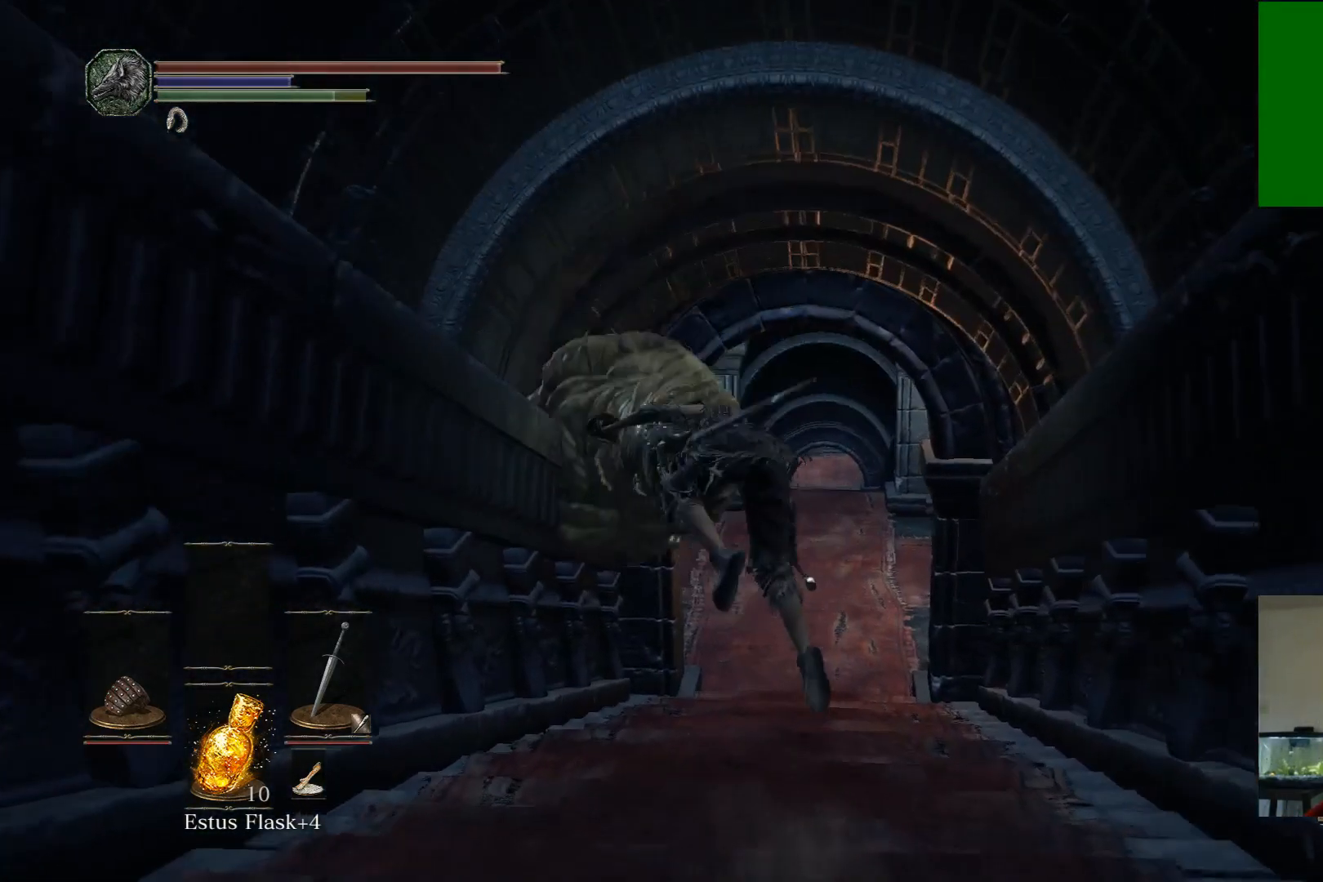
{"buttons": [], "left_stick": "up-right", "right_stick": "center", "events": [[200, "left_stick", "up-right"], [200, "right_stick", "down-right"], [450, "right_stick", "center"]]}
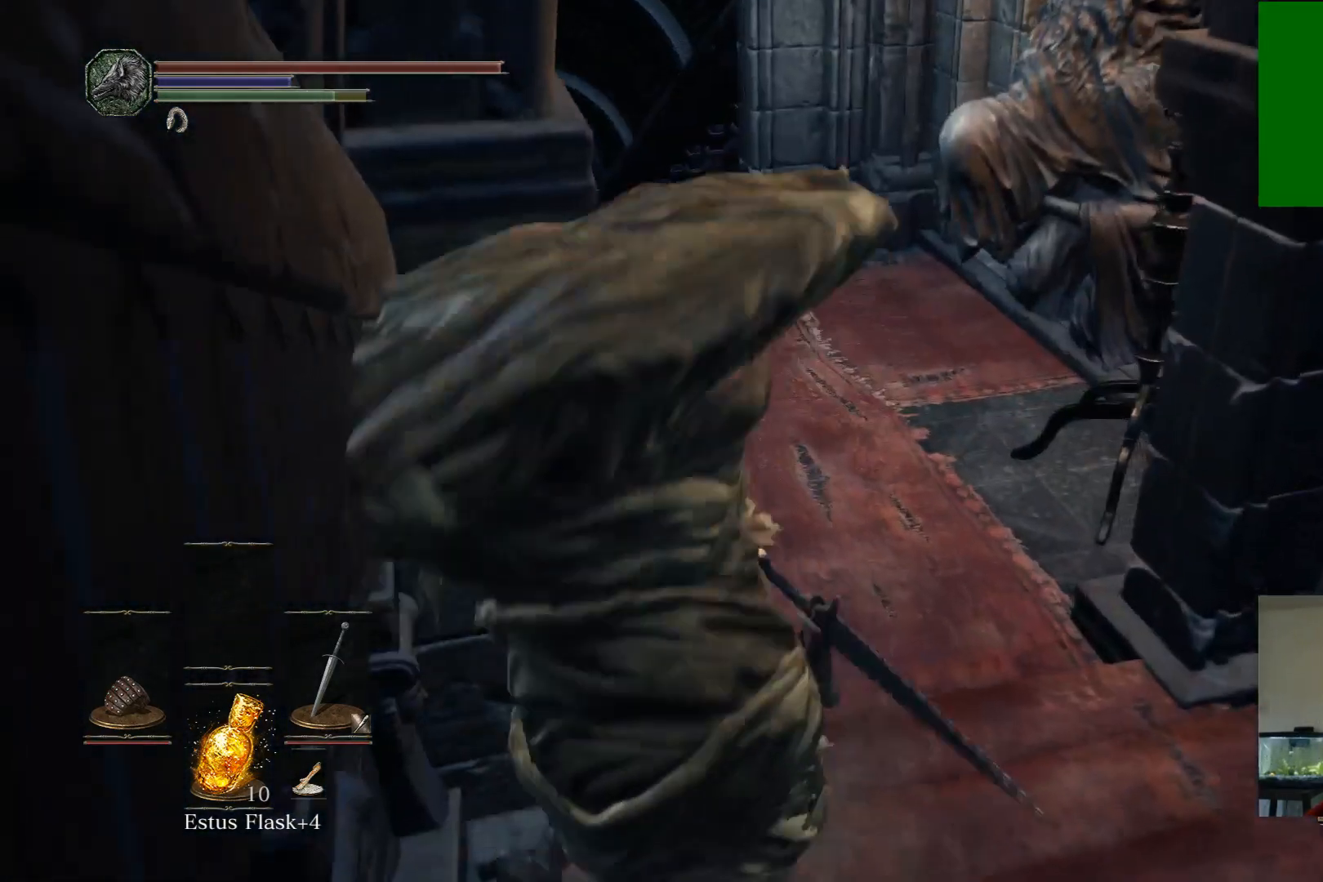
{"buttons": [], "left_stick": "up", "right_stick": "up-left", "events": [[217, "left_stick", "up"], [400, "right_stick", "up-left"]]}
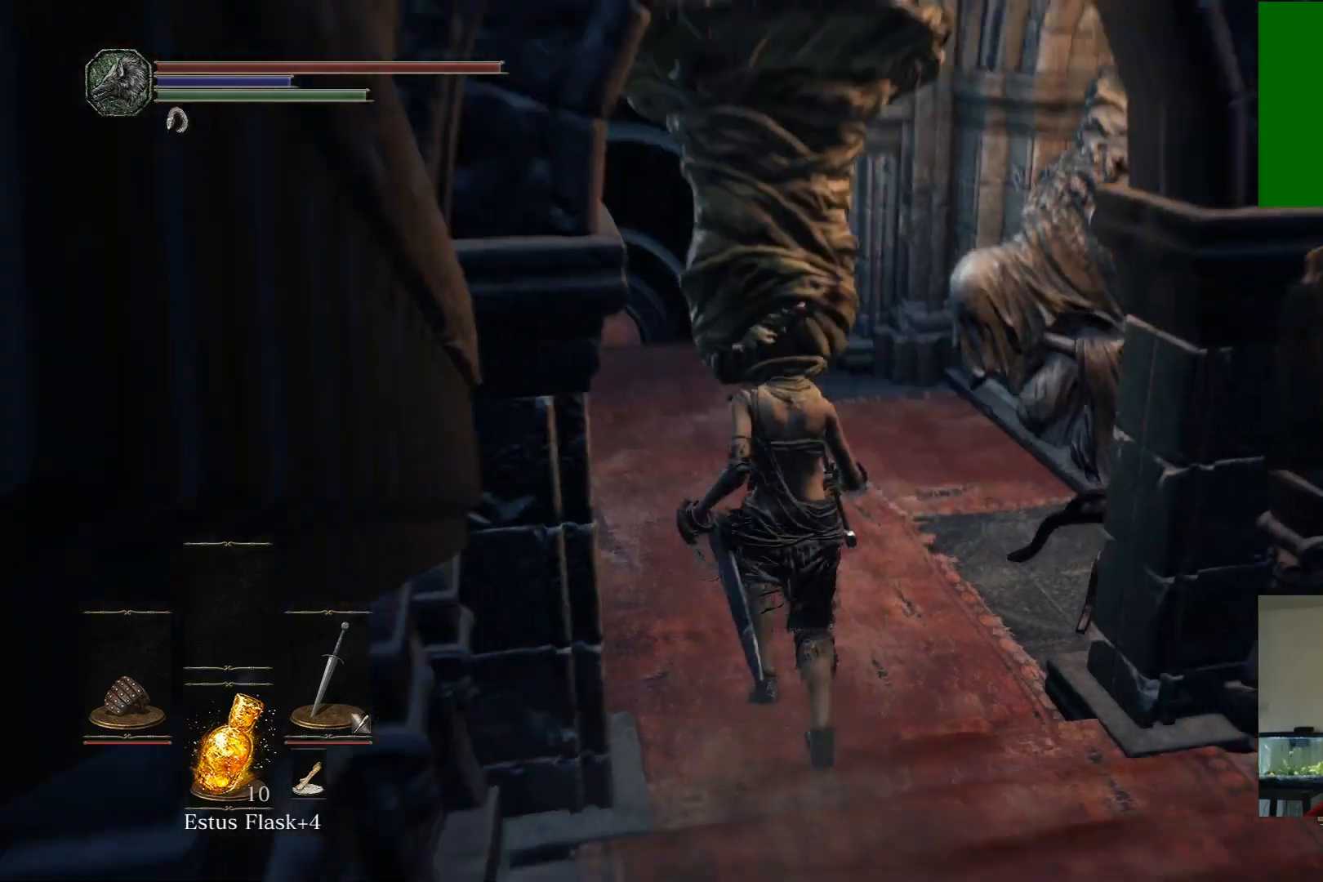
{"buttons": ["B"], "left_stick": "up", "right_stick": "center", "events": [[17, "right_stick", "center"], [167, "B", "down"]]}
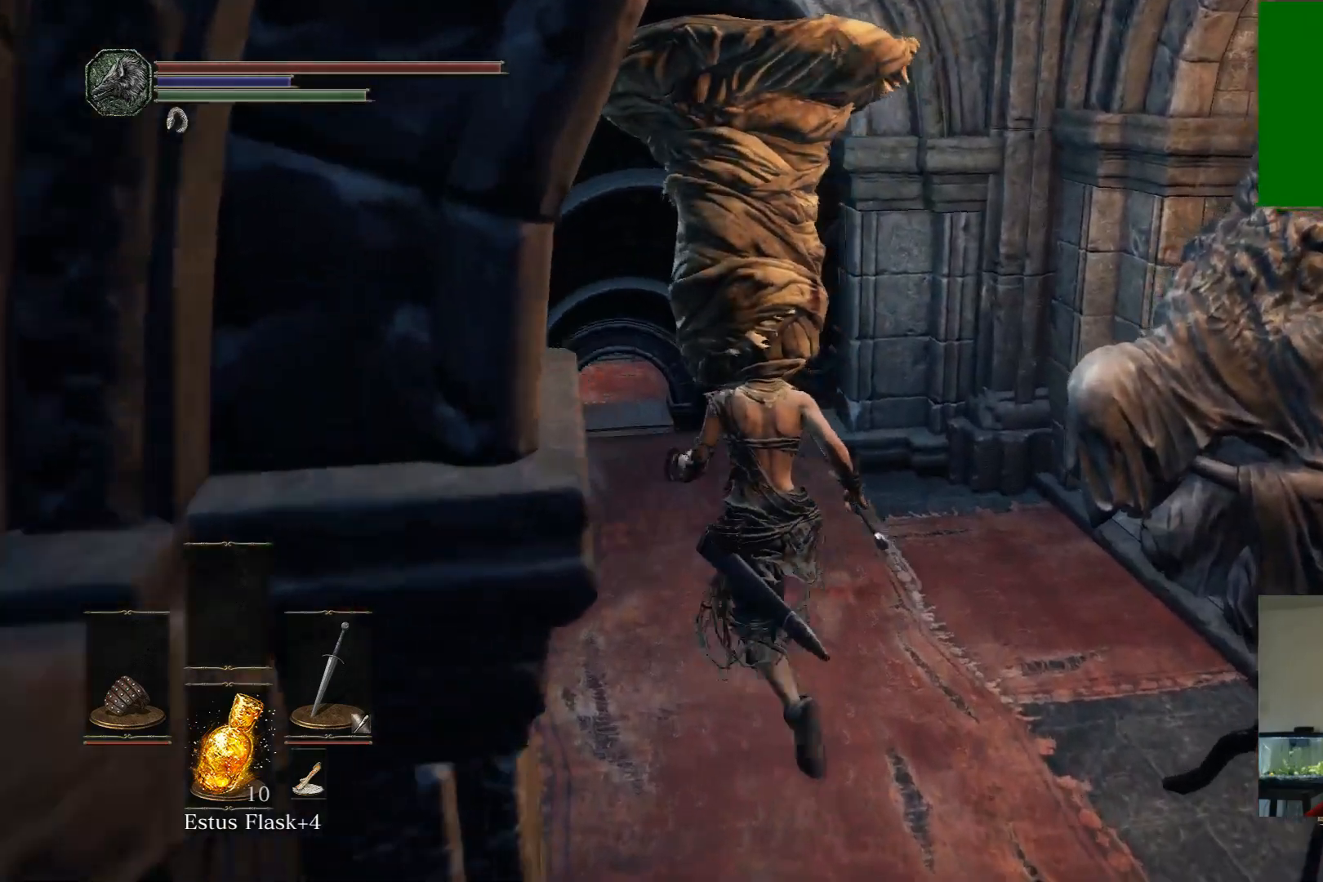
{"buttons": ["B"], "left_stick": "up", "right_stick": "center"}
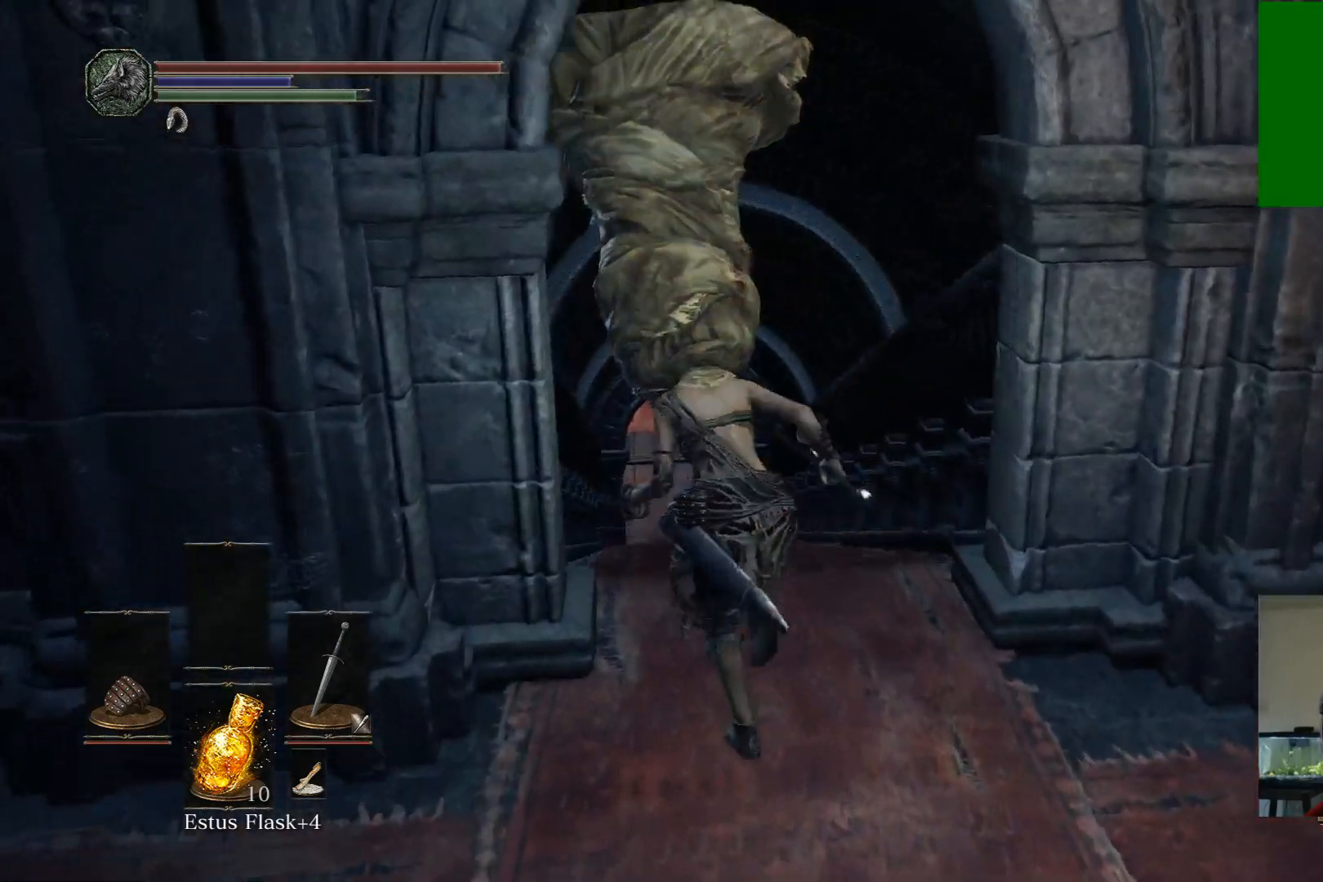
{"buttons": ["B"], "left_stick": "up", "right_stick": "center", "events": []}
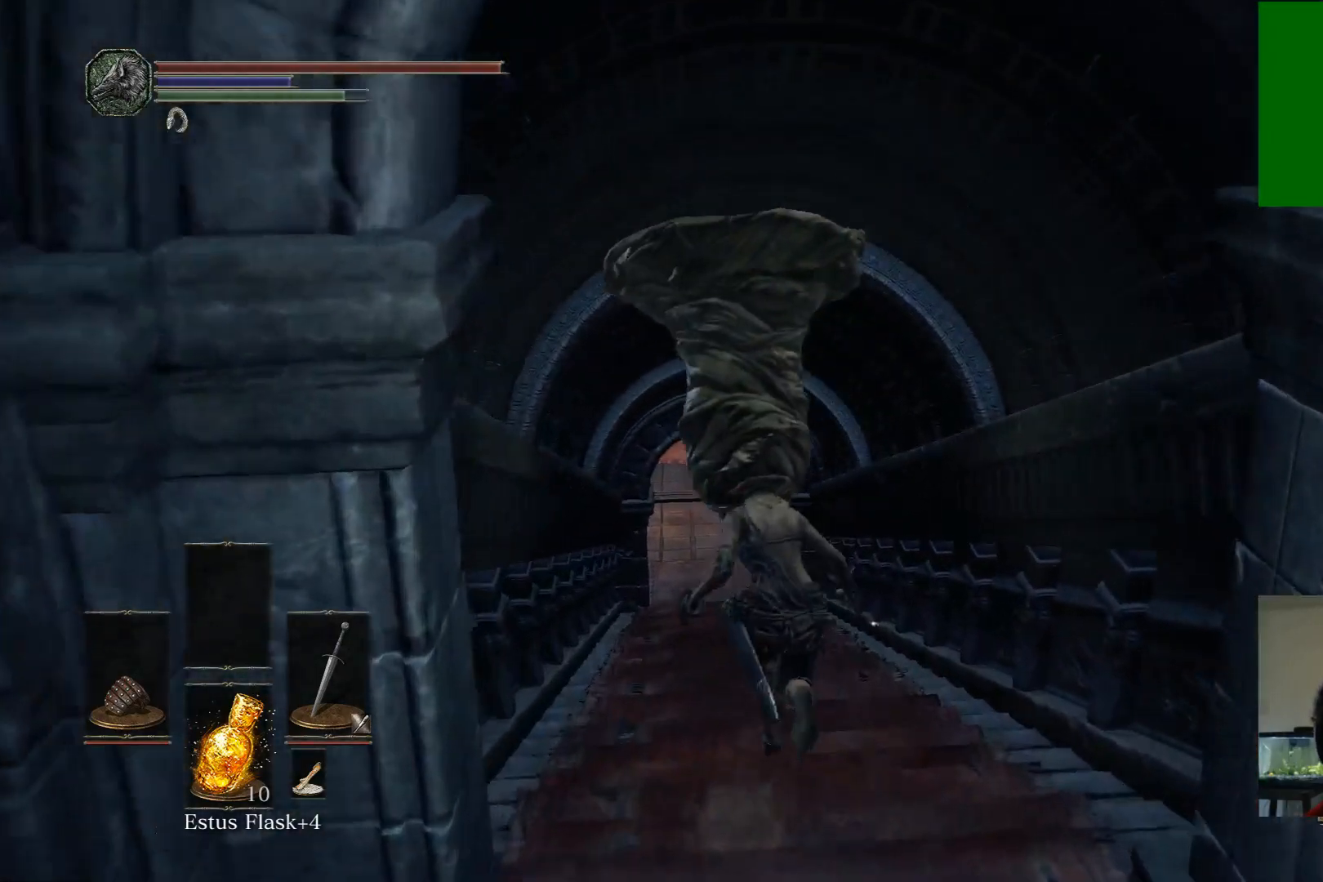
{"buttons": ["B"], "left_stick": "up", "right_stick": "center", "events": []}
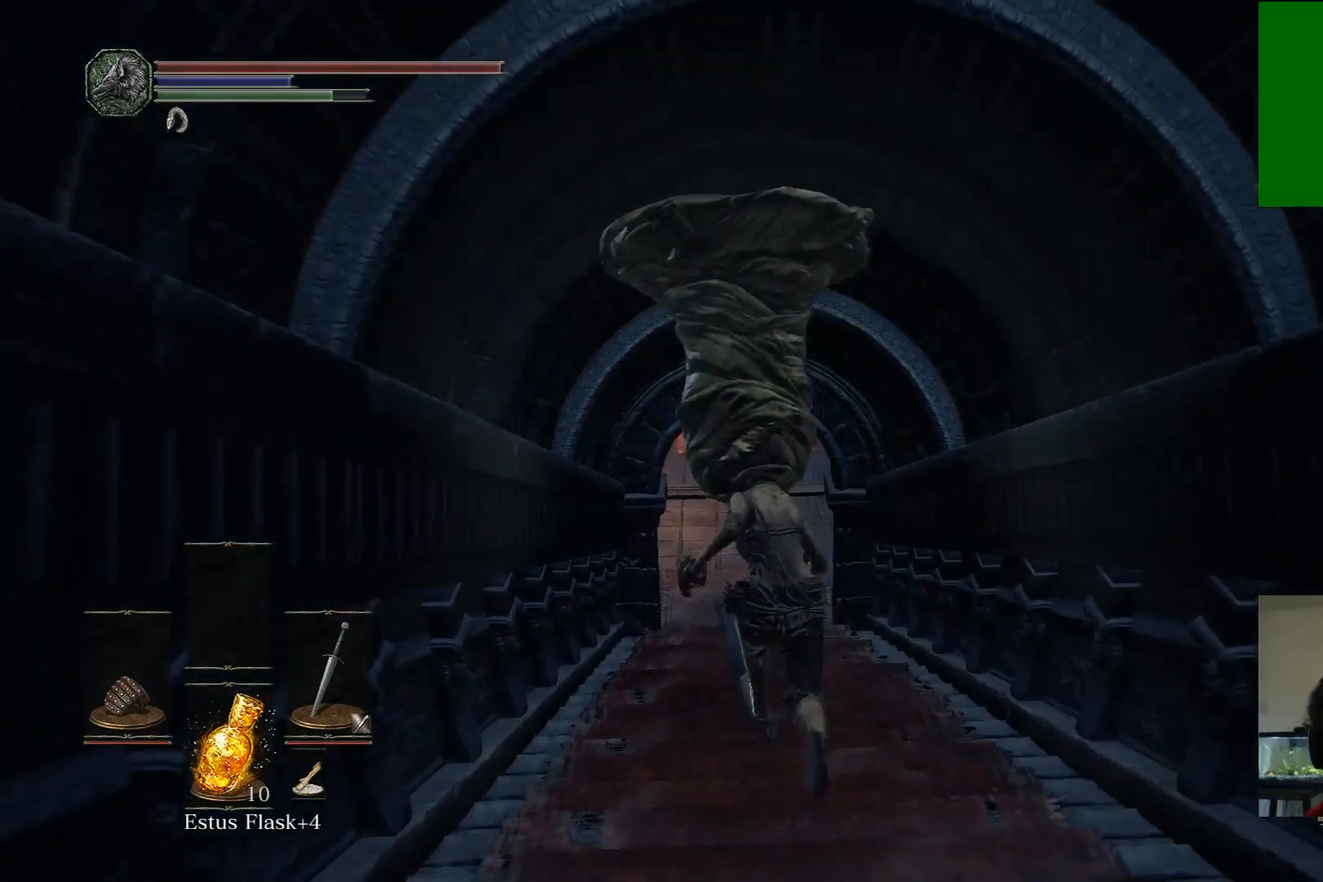
{"buttons": ["B"], "left_stick": "up", "right_stick": "center", "events": []}
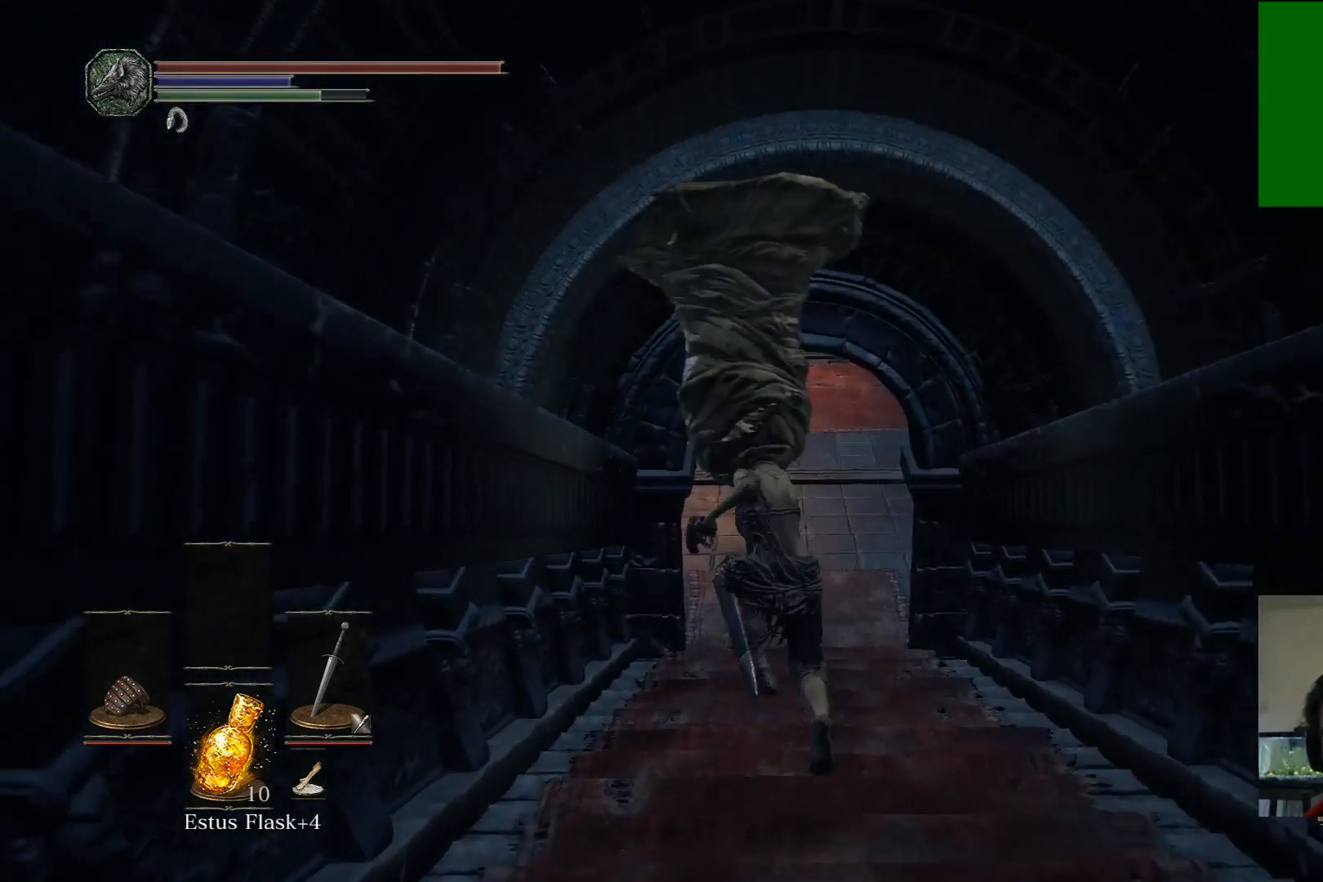
{"buttons": ["B"], "left_stick": "up", "right_stick": "center", "events": []}
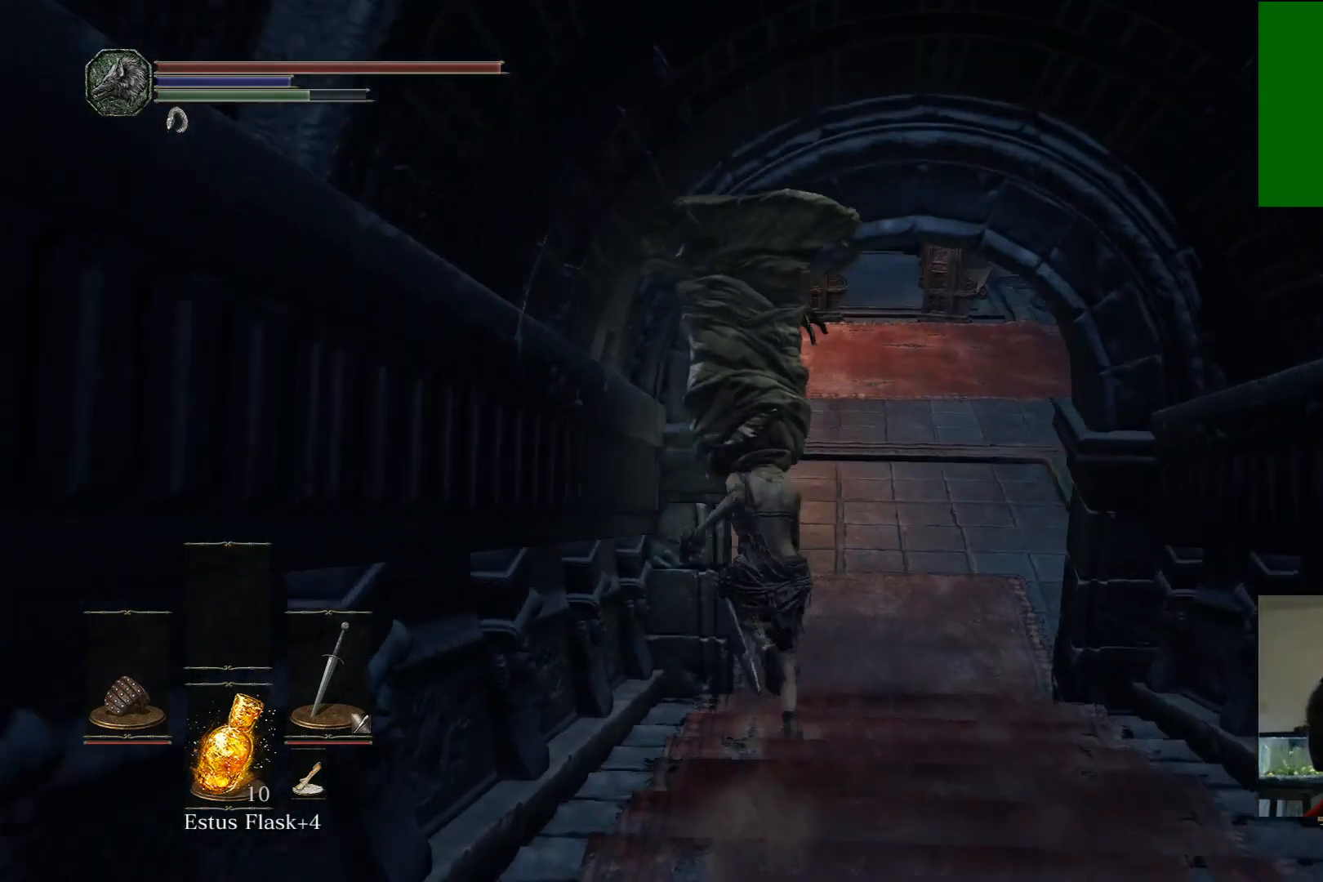
{"buttons": [], "left_stick": "up", "right_stick": "center", "events": [[500, "B", "up"]]}
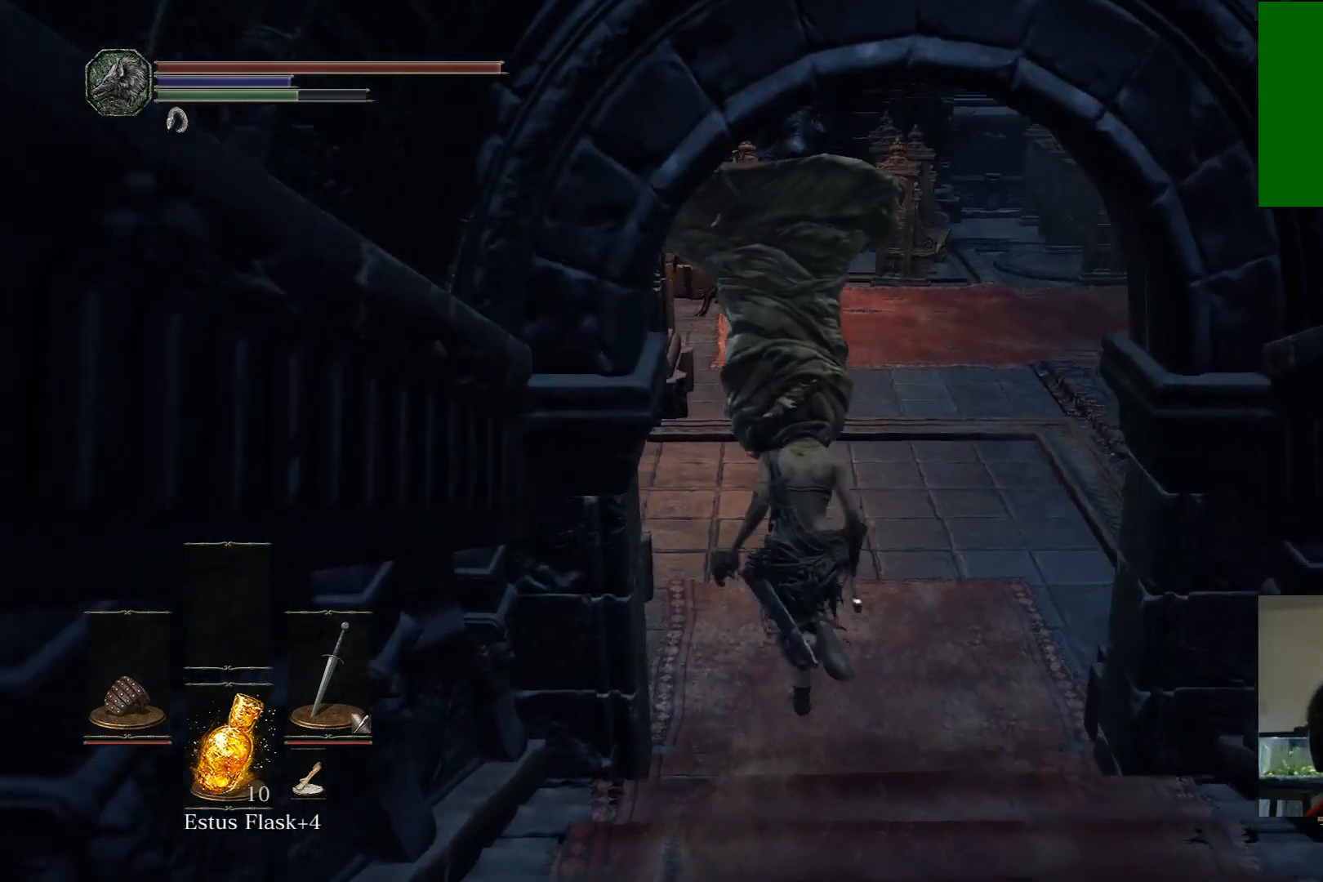
{"buttons": [], "left_stick": "up", "right_stick": "center", "events": [[233, "right_stick", "up-left"], [450, "right_stick", "center"]]}
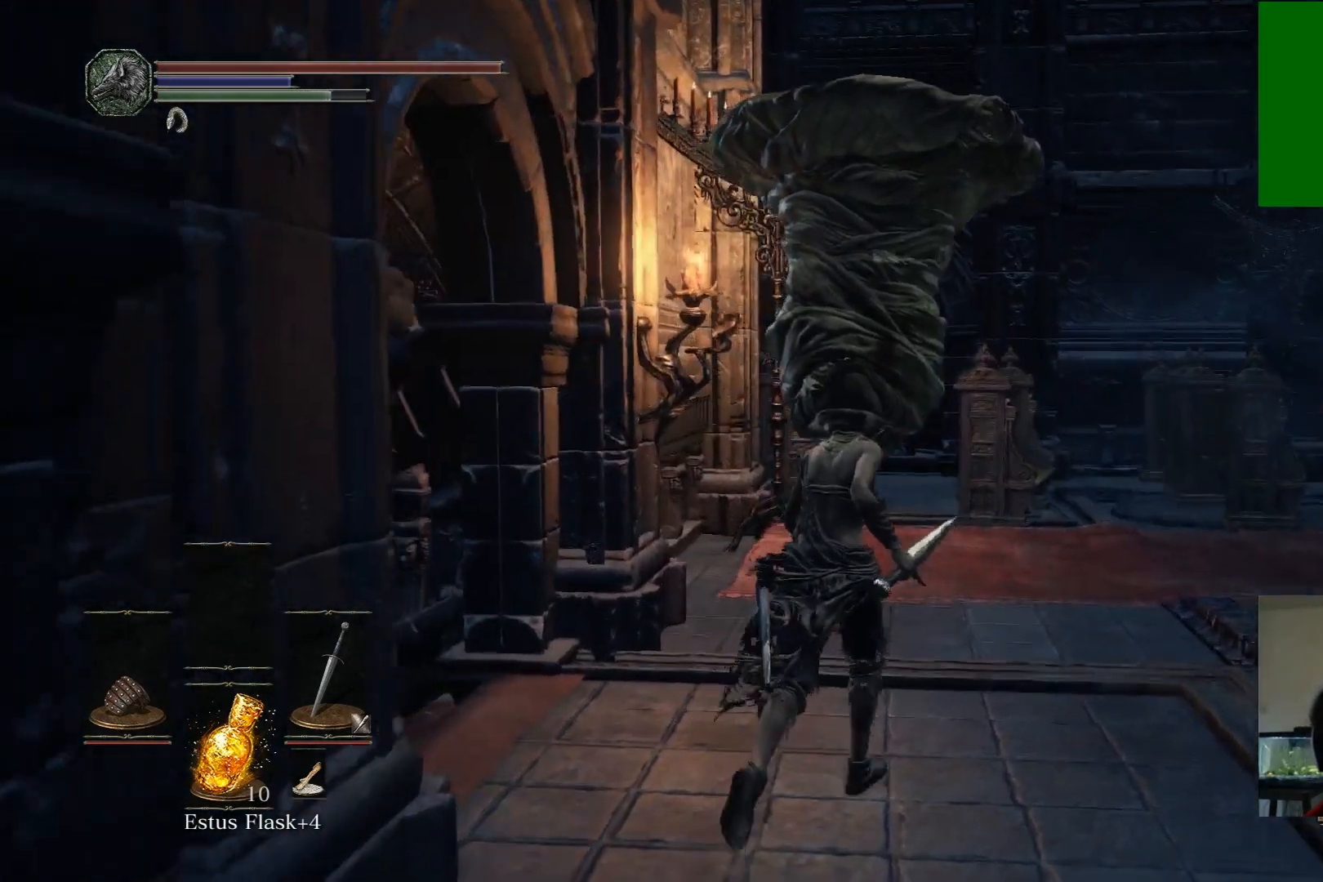
{"buttons": [], "left_stick": "up", "right_stick": "left", "events": [[250, "right_stick", "left"]]}
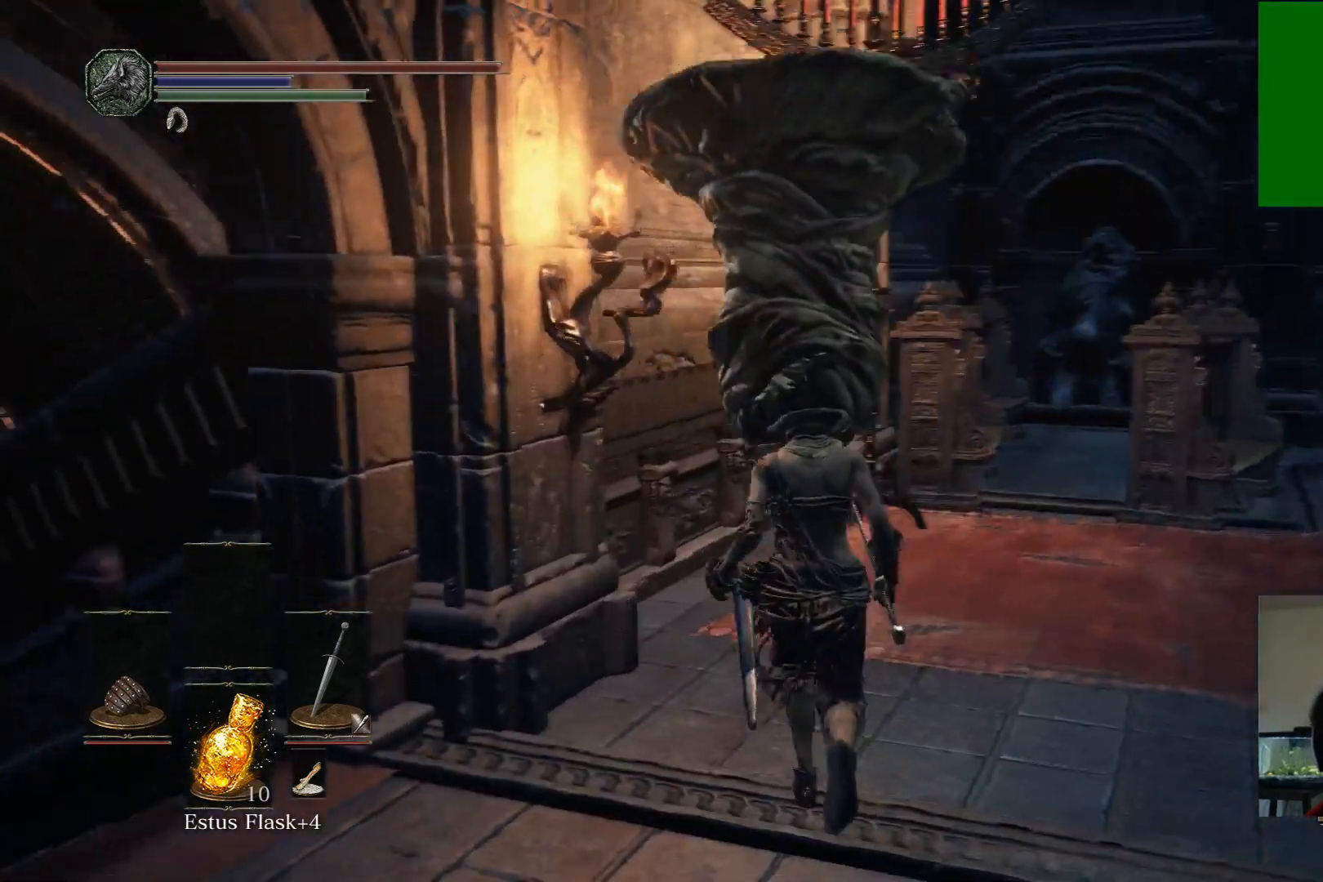
{"buttons": [], "left_stick": "up-left", "right_stick": "center", "events": [[83, "left_stick", "down-right"], [183, "left_stick", "down-left"], [233, "right_stick", "down-left"], [350, "left_stick", "up-left"], [383, "right_stick", "center"]]}
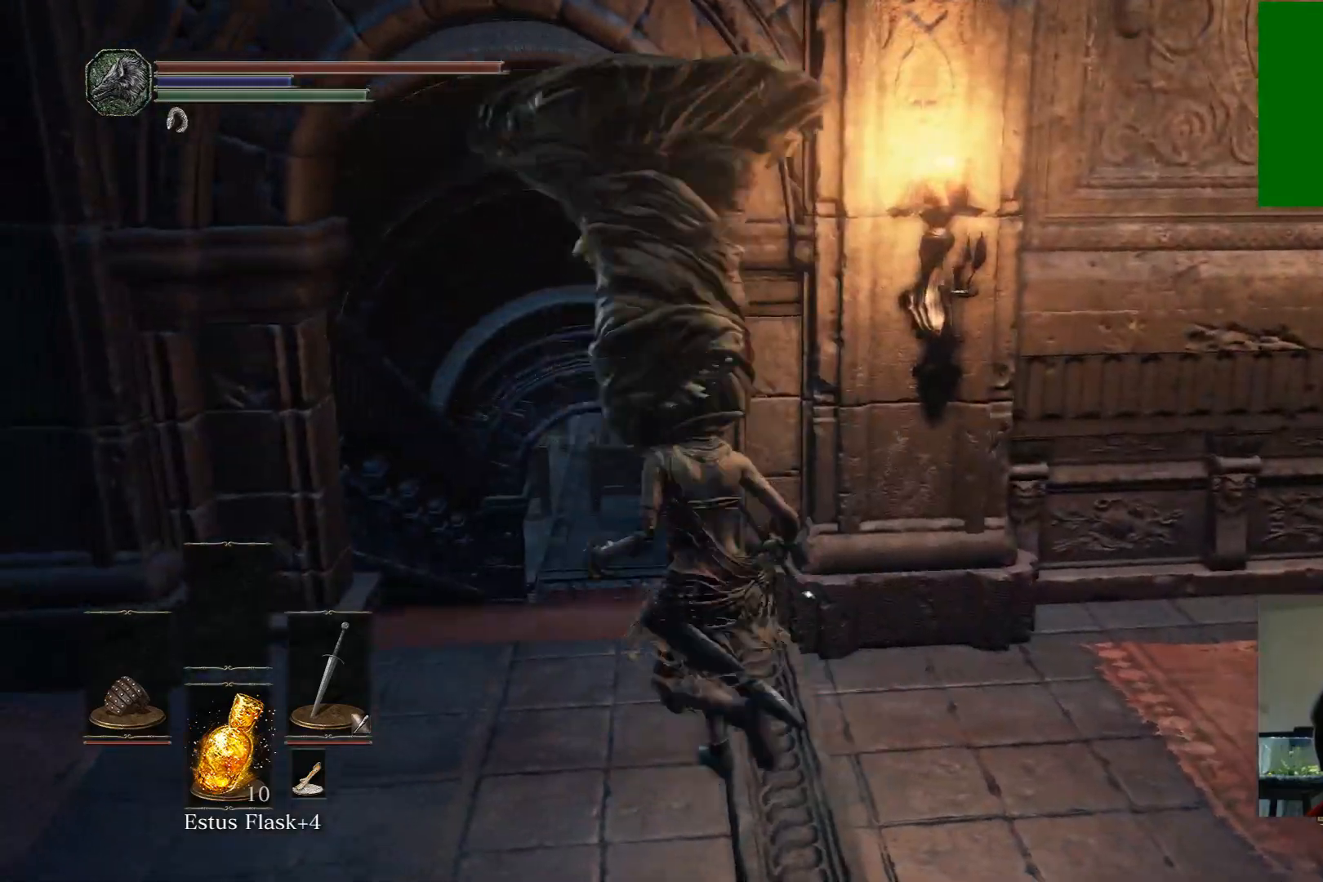
{"buttons": [], "left_stick": "up-left", "right_stick": "down", "events": [[450, "right_stick", "down"]]}
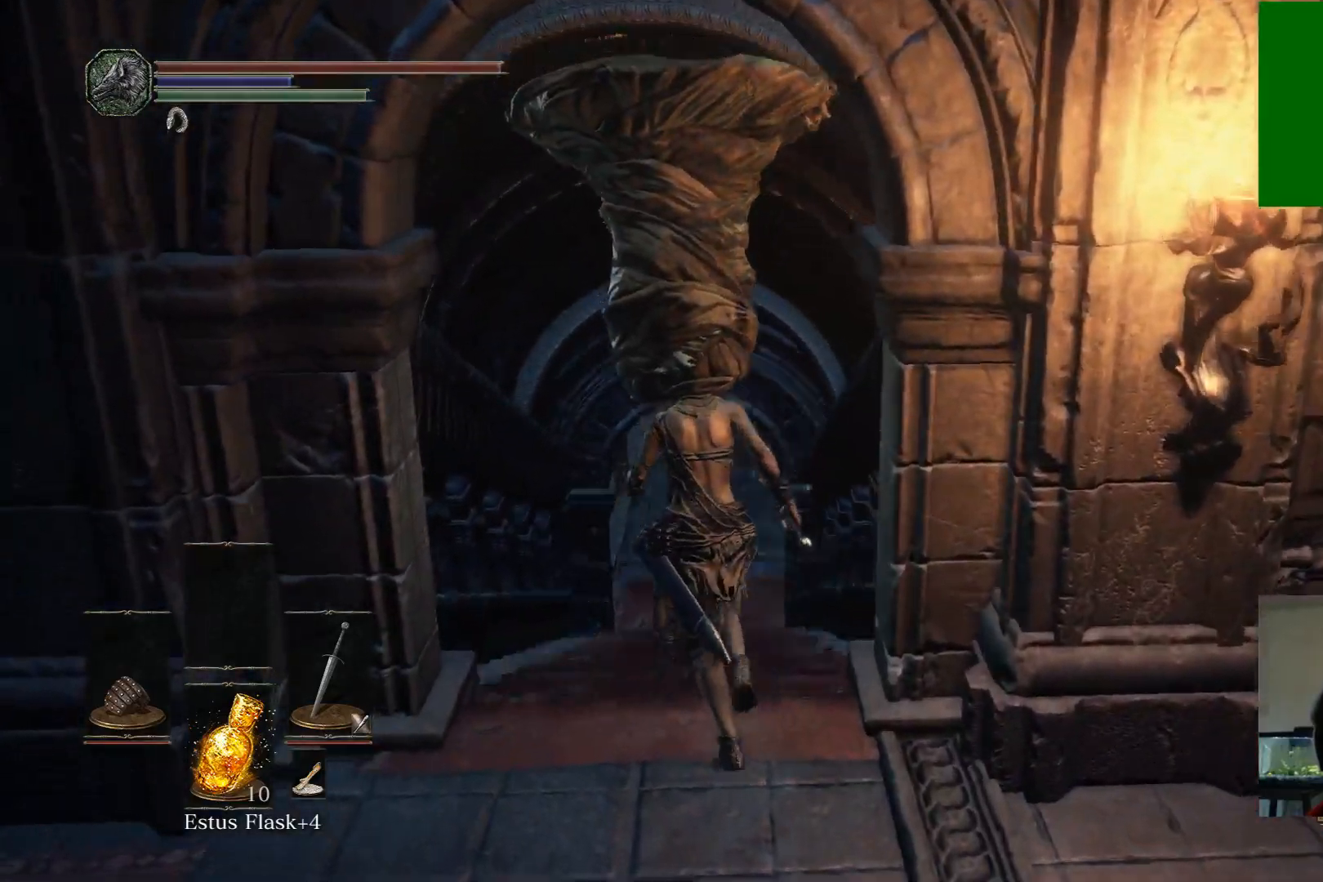
{"buttons": ["B"], "left_stick": "up", "right_stick": "center", "events": [[83, "left_stick", "up"], [117, "right_stick", "center"], [300, "B", "down"]]}
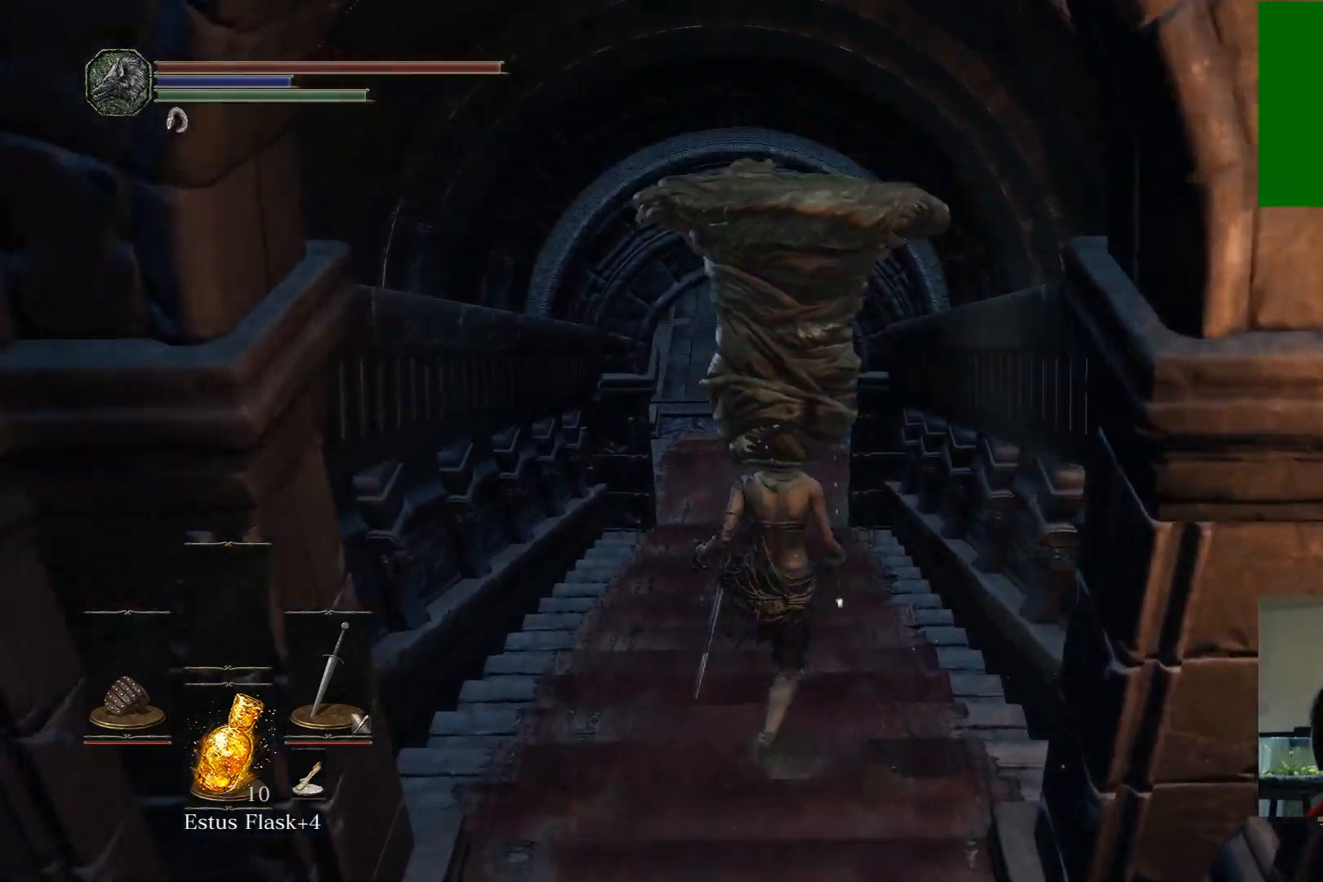
{"buttons": ["B"], "left_stick": "up", "right_stick": "center", "events": []}
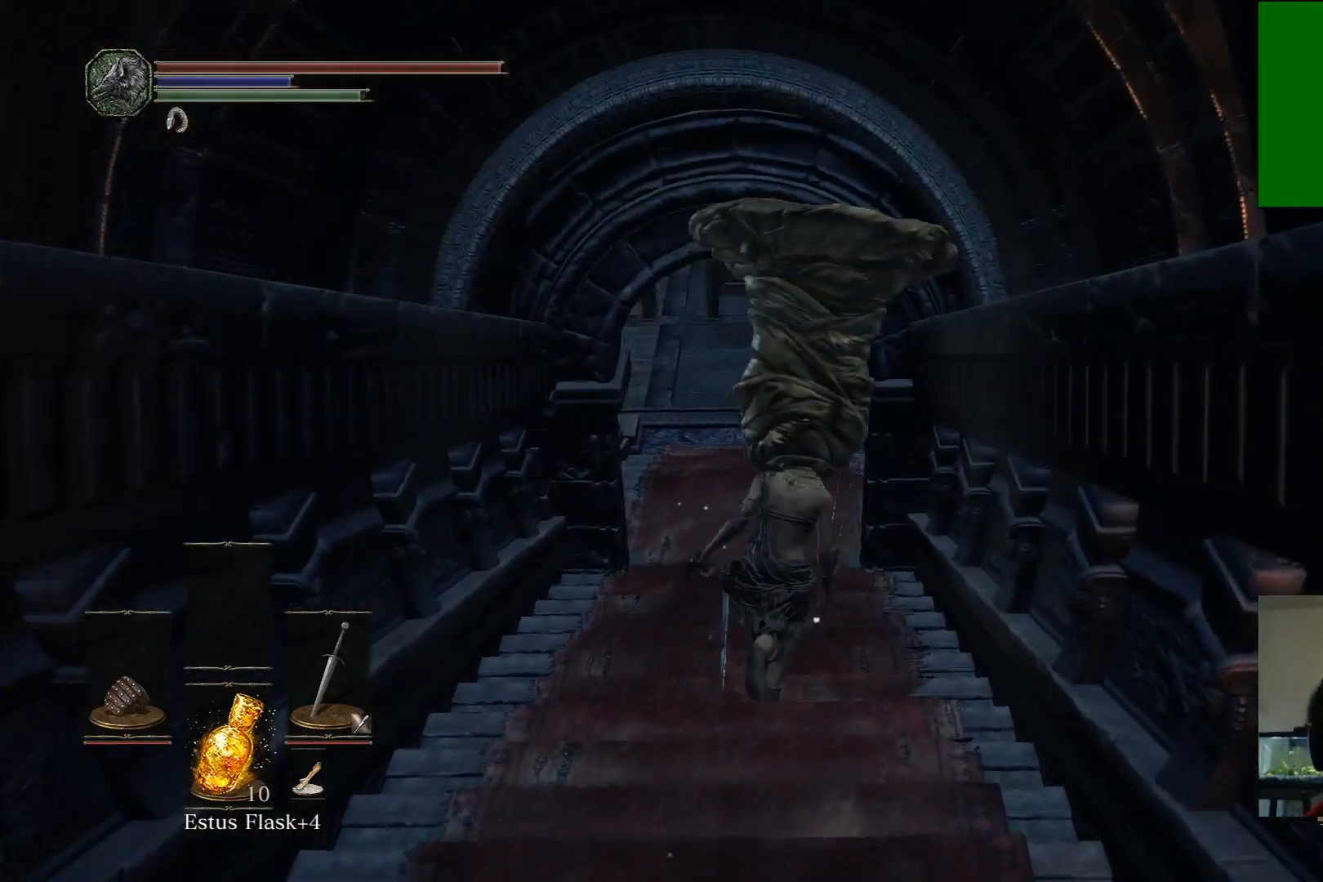
{"buttons": ["B"], "left_stick": "up", "right_stick": "center", "events": []}
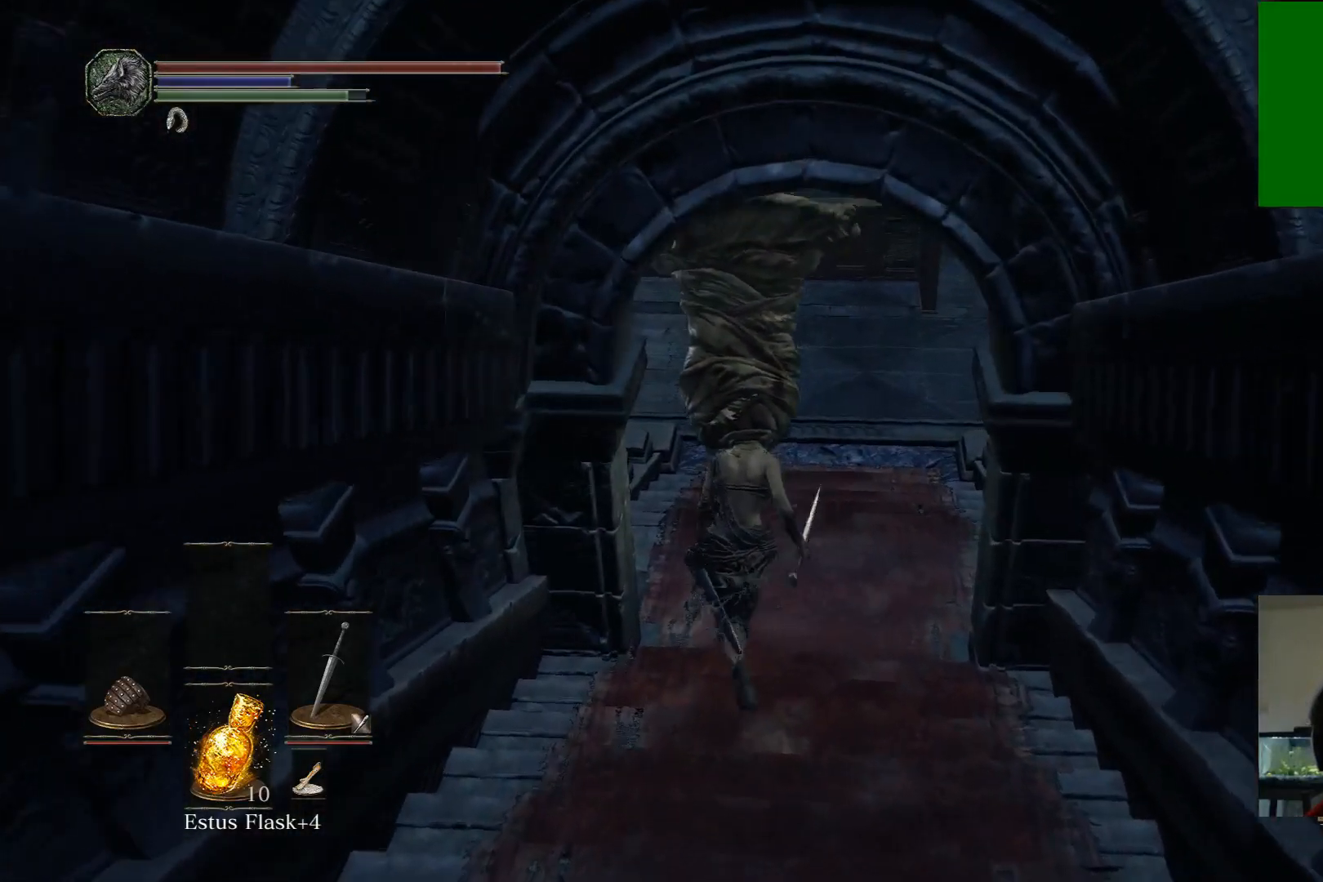
{"buttons": [], "left_stick": "up", "right_stick": "up", "events": [[183, "B", "up"], [367, "right_stick", "up"]]}
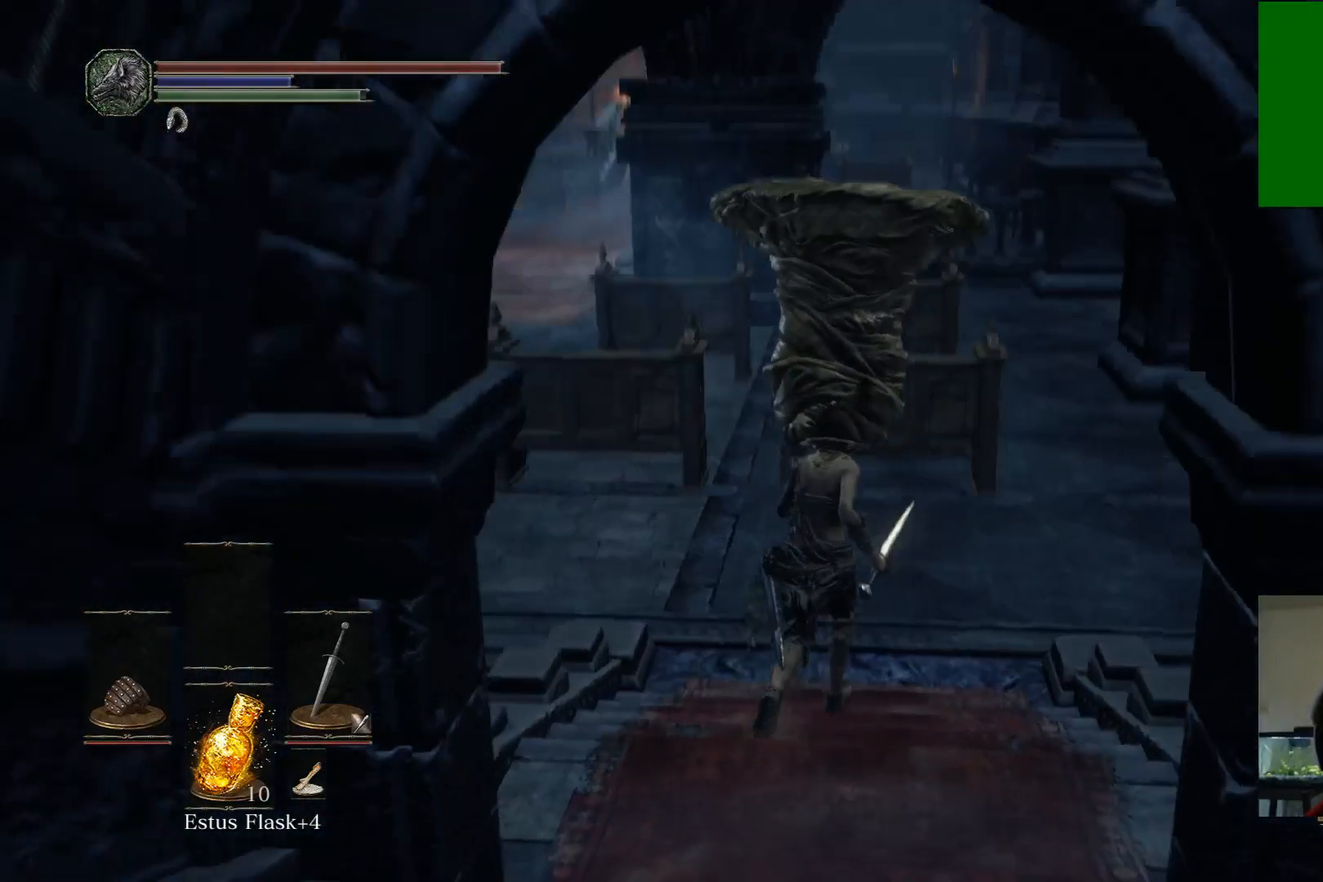
{"buttons": [], "left_stick": "up-right", "right_stick": "down-right", "events": [[117, "right_stick", "center"], [217, "right_stick", "right"], [250, "left_stick", "up-right"], [383, "right_stick", "down-right"]]}
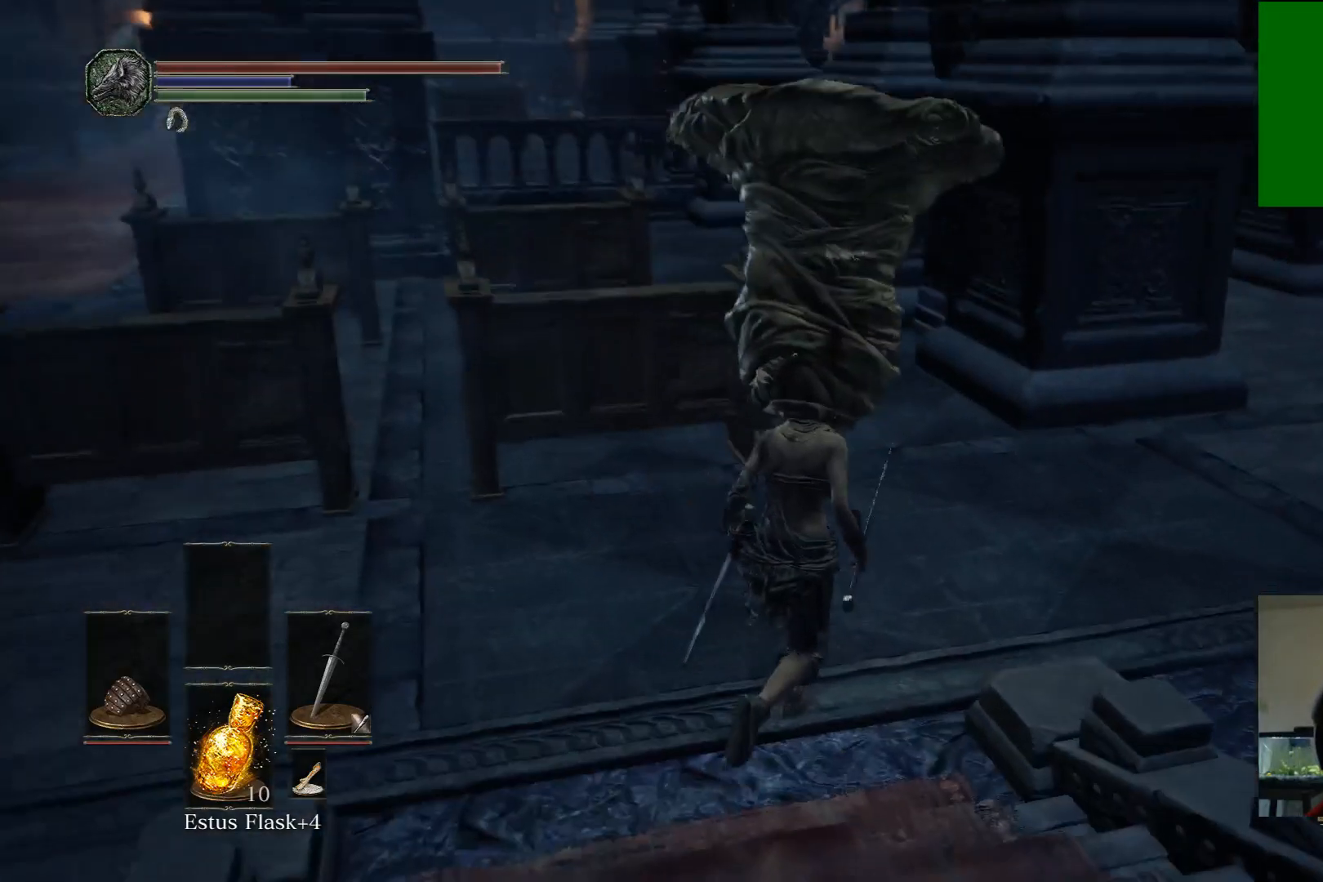
{"buttons": [], "left_stick": "up", "right_stick": "center", "events": [[200, "right_stick", "right"], [233, "left_stick", "up"], [467, "right_stick", "center"]]}
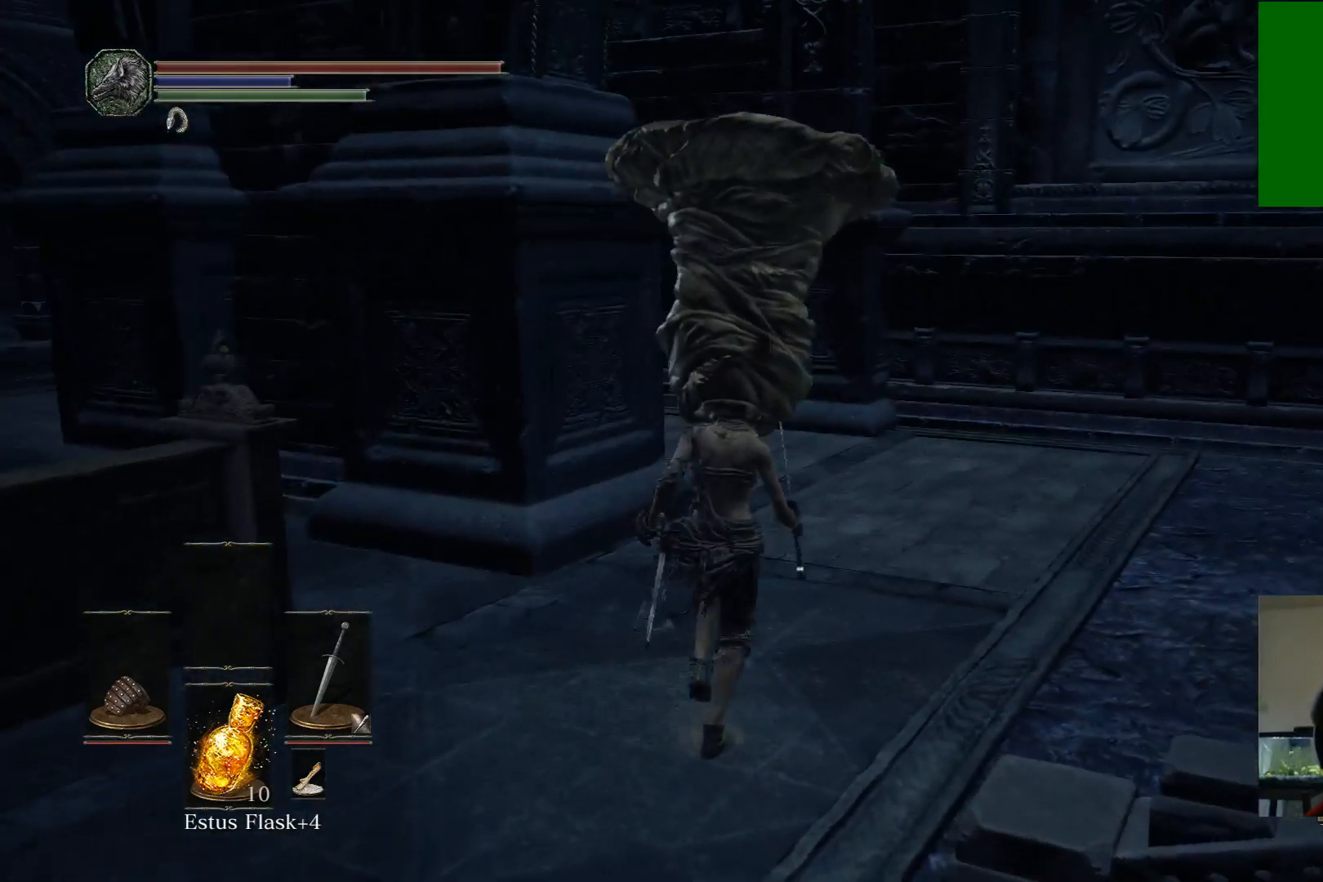
{"buttons": [], "left_stick": "up", "right_stick": "left", "events": [[100, "right_stick", "right"], [283, "right_stick", "center"], [383, "right_stick", "left"]]}
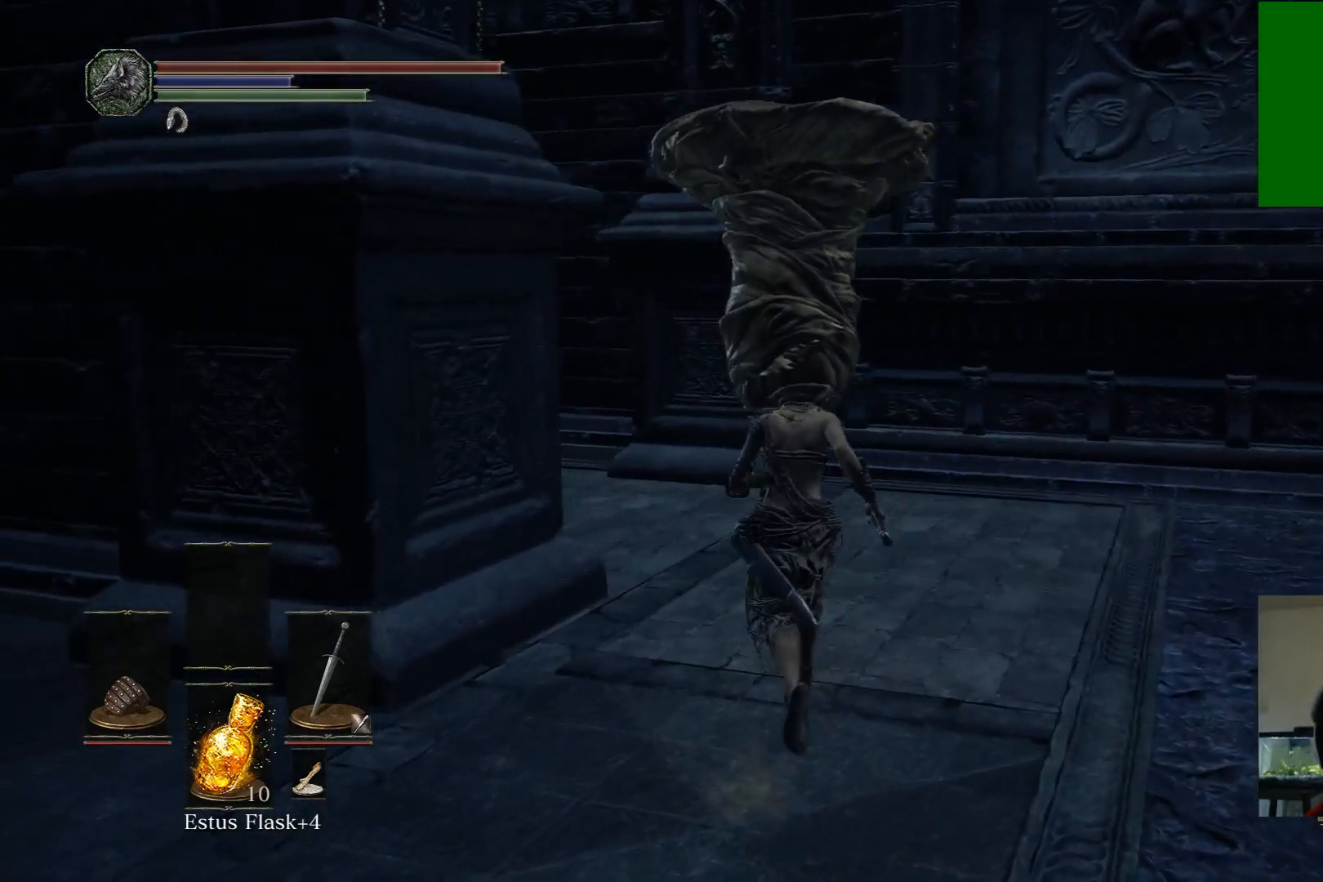
{"buttons": [], "left_stick": "up", "right_stick": "left", "events": [[33, "left_stick", "up-right"], [300, "right_stick", "center"], [367, "left_stick", "up"], [400, "right_stick", "left"]]}
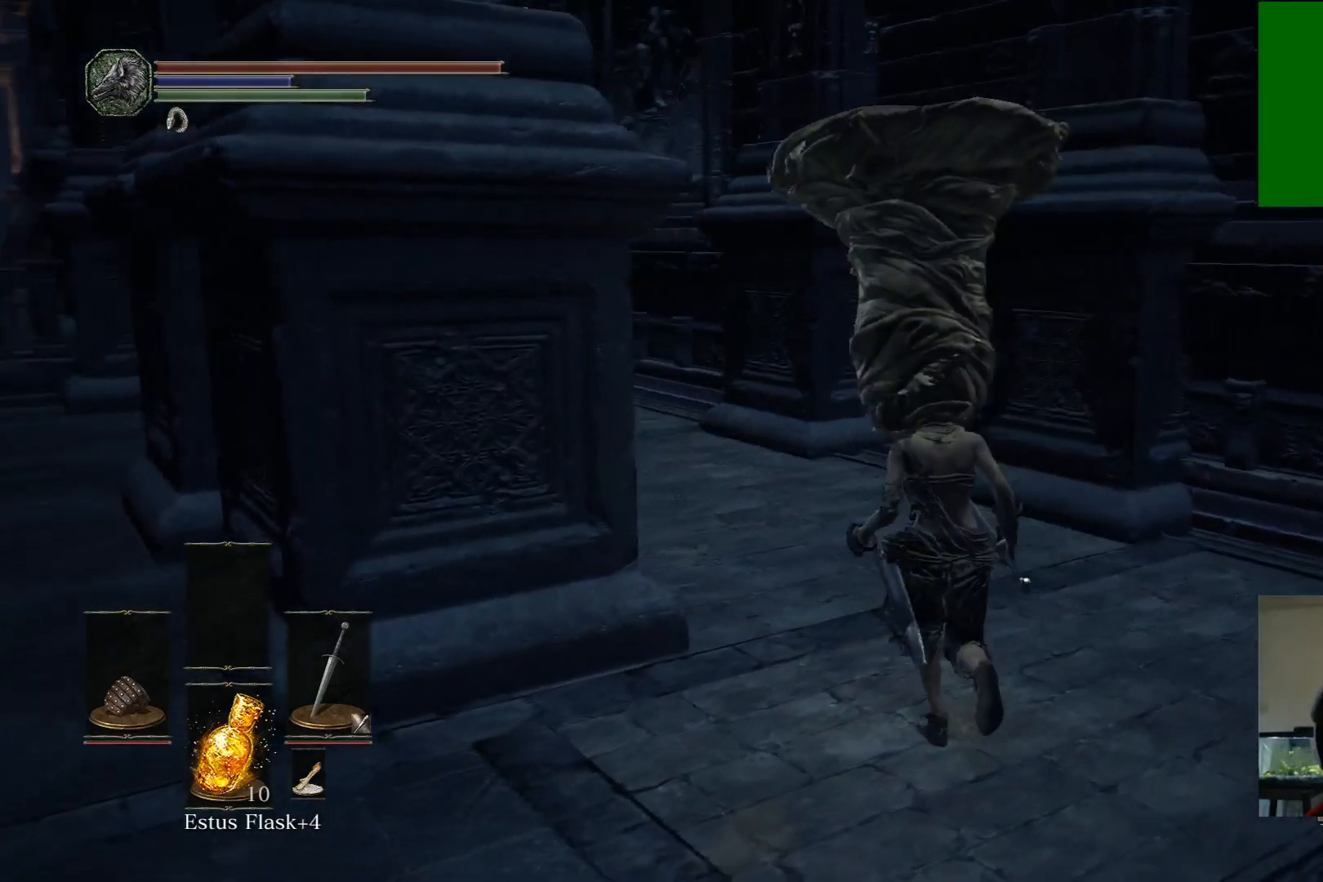
{"buttons": [], "left_stick": "up", "right_stick": "left", "events": [[83, "left_stick", "up-right"], [250, "right_stick", "center"], [300, "left_stick", "up"], [383, "right_stick", "left"]]}
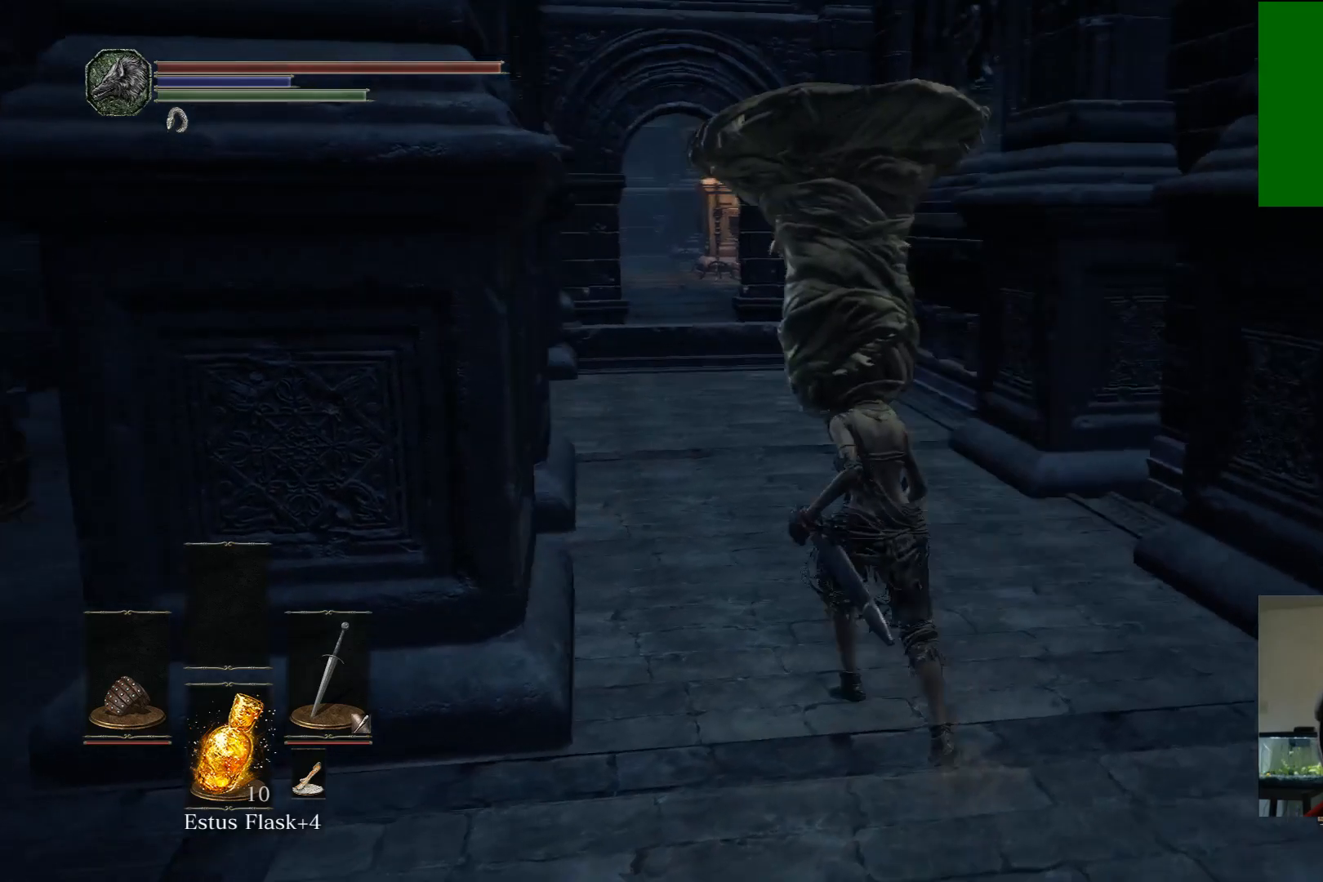
{"buttons": [], "left_stick": "up", "right_stick": "left", "events": [[117, "left_stick", "up-right"], [183, "right_stick", "center"], [300, "left_stick", "up"], [317, "right_stick", "left"]]}
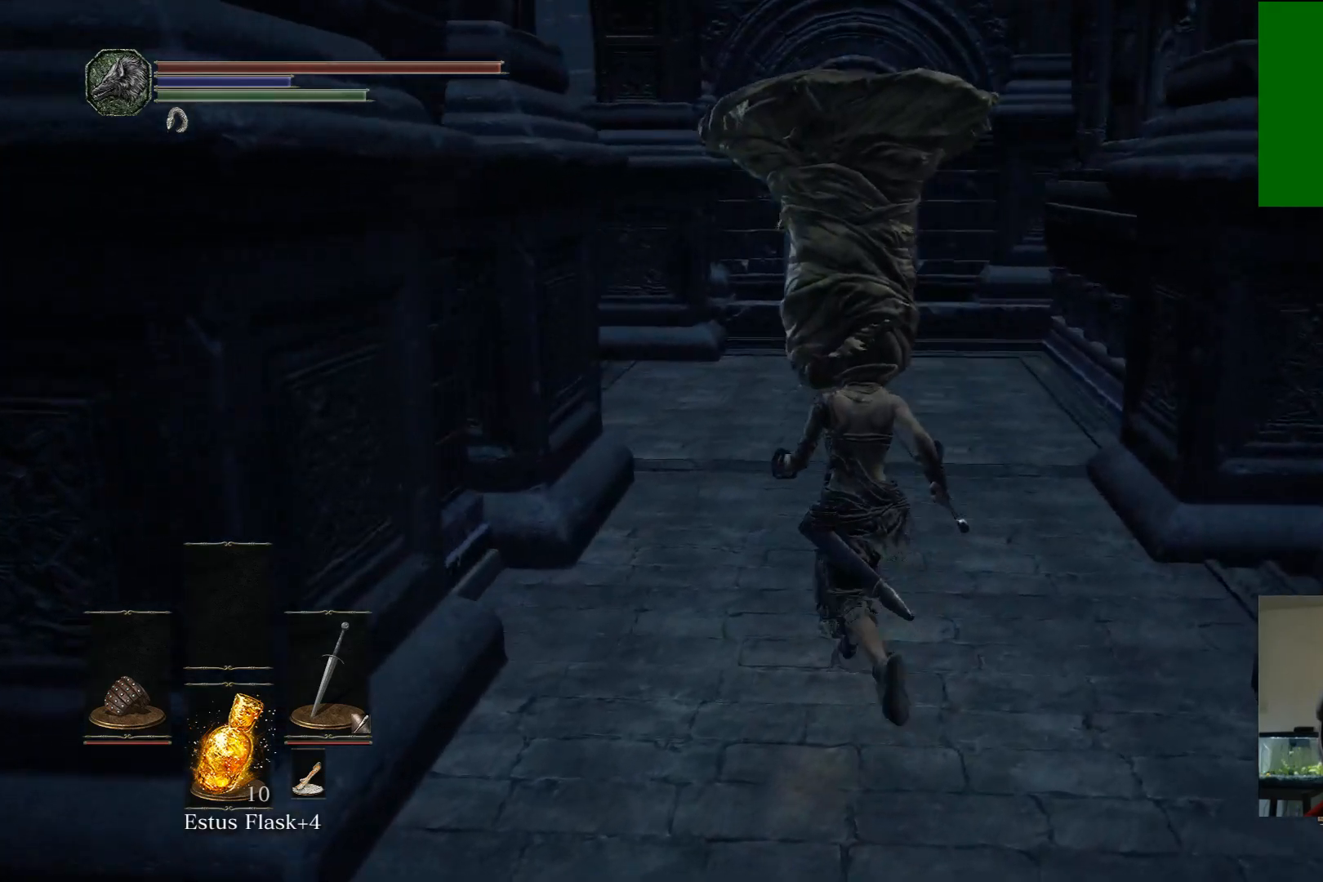
{"buttons": [], "left_stick": "up", "right_stick": "left", "events": [[83, "right_stick", "center"], [133, "left_stick", "up-right"], [317, "left_stick", "up"], [383, "right_stick", "left"]]}